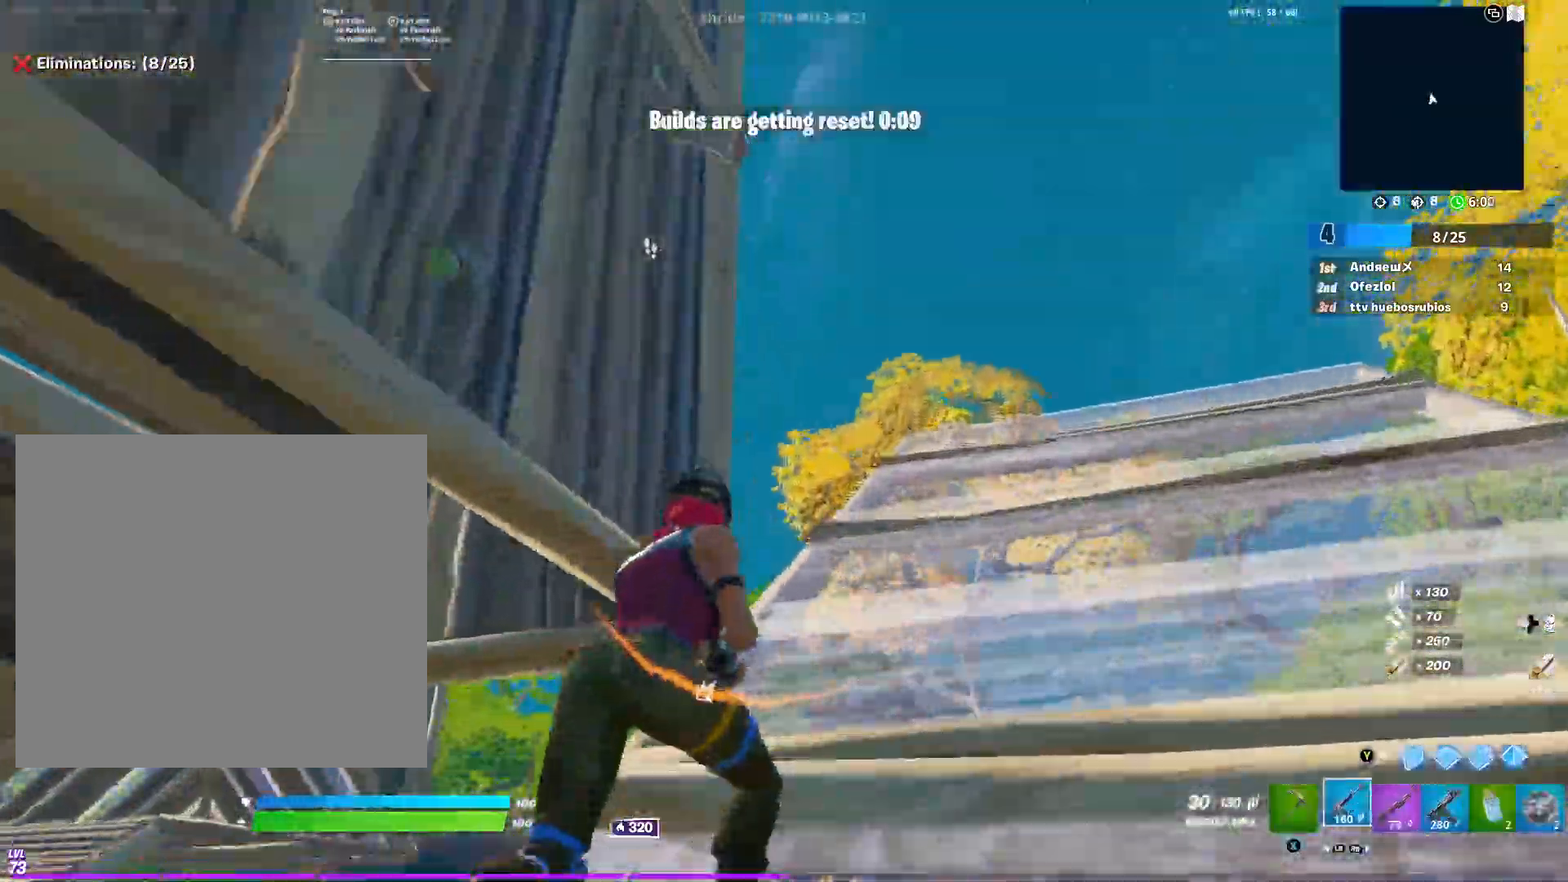
Gameplay with a controller (Xbox layout); each line is a JSON object with the inputs held at the frame after it. "events" lists button and stick changes between this image and that frame as [ms after this image, input, new state], when the widget could be followed in between.
{"buttons": ["R1"], "left_stick": "up-right", "right_stick": "down-left", "events": [[67, "right_stick", "down-left"], [167, "right_stick", "center"], [317, "Y", "down"], [317, "right_stick", "down"], [384, "right_stick", "down-left"], [501, "R1", "down"], [501, "Y", "up"]]}
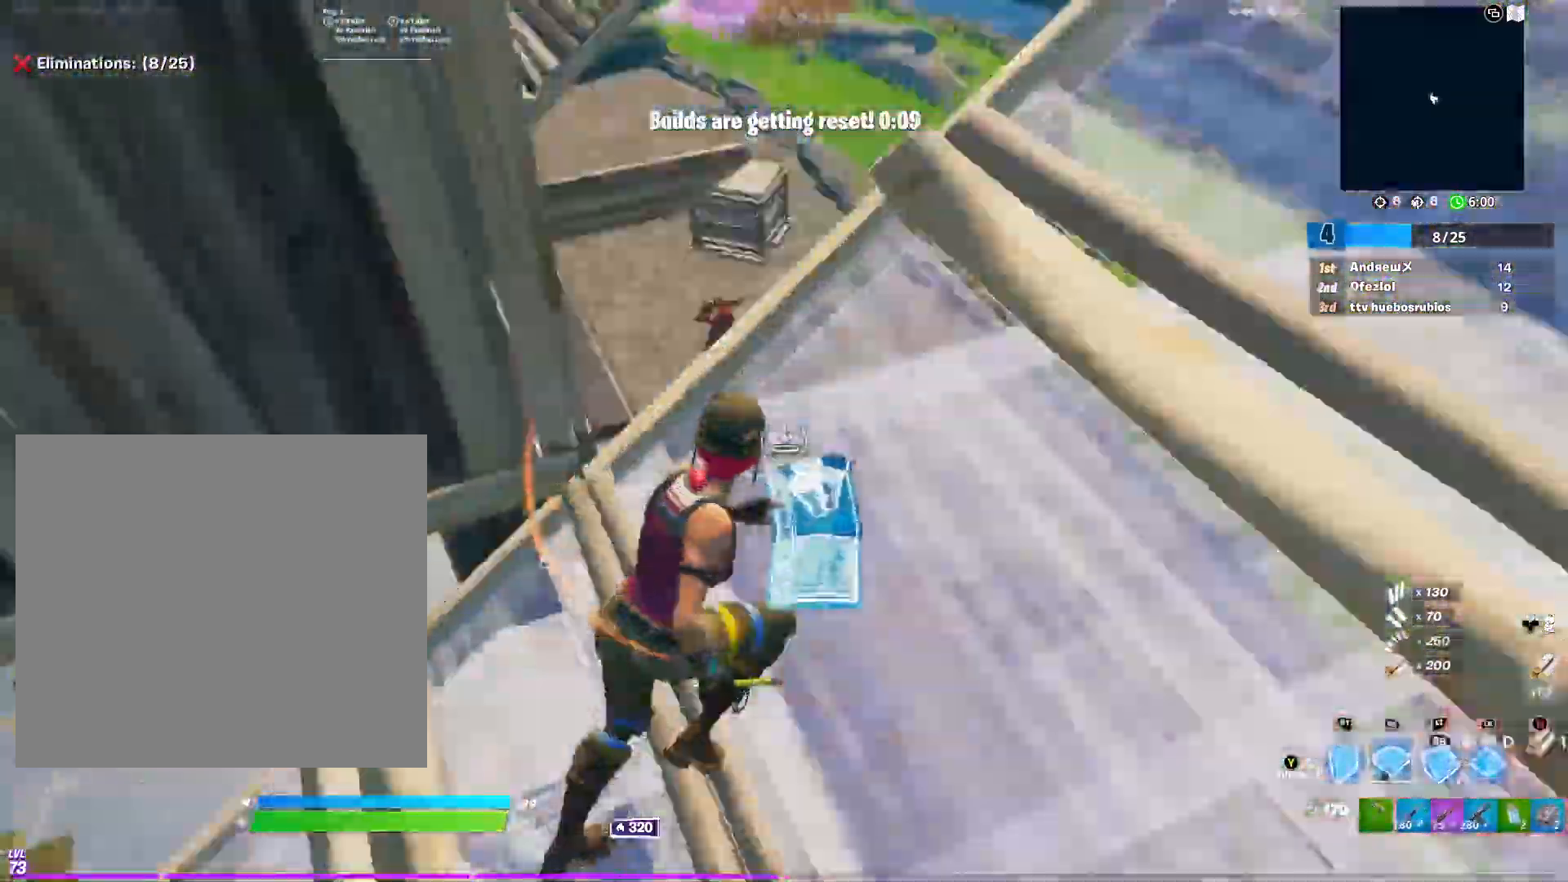
{"buttons": ["Y", "R2"], "left_stick": "down-right", "right_stick": "center", "events": [[33, "R2", "down"], [33, "right_stick", "up"], [100, "R1", "up"], [100, "R2", "up"], [167, "Y", "down"], [233, "right_stick", "center"], [250, "Y", "up"], [317, "left_stick", "down-right"], [417, "Y", "down"], [500, "R2", "down"]]}
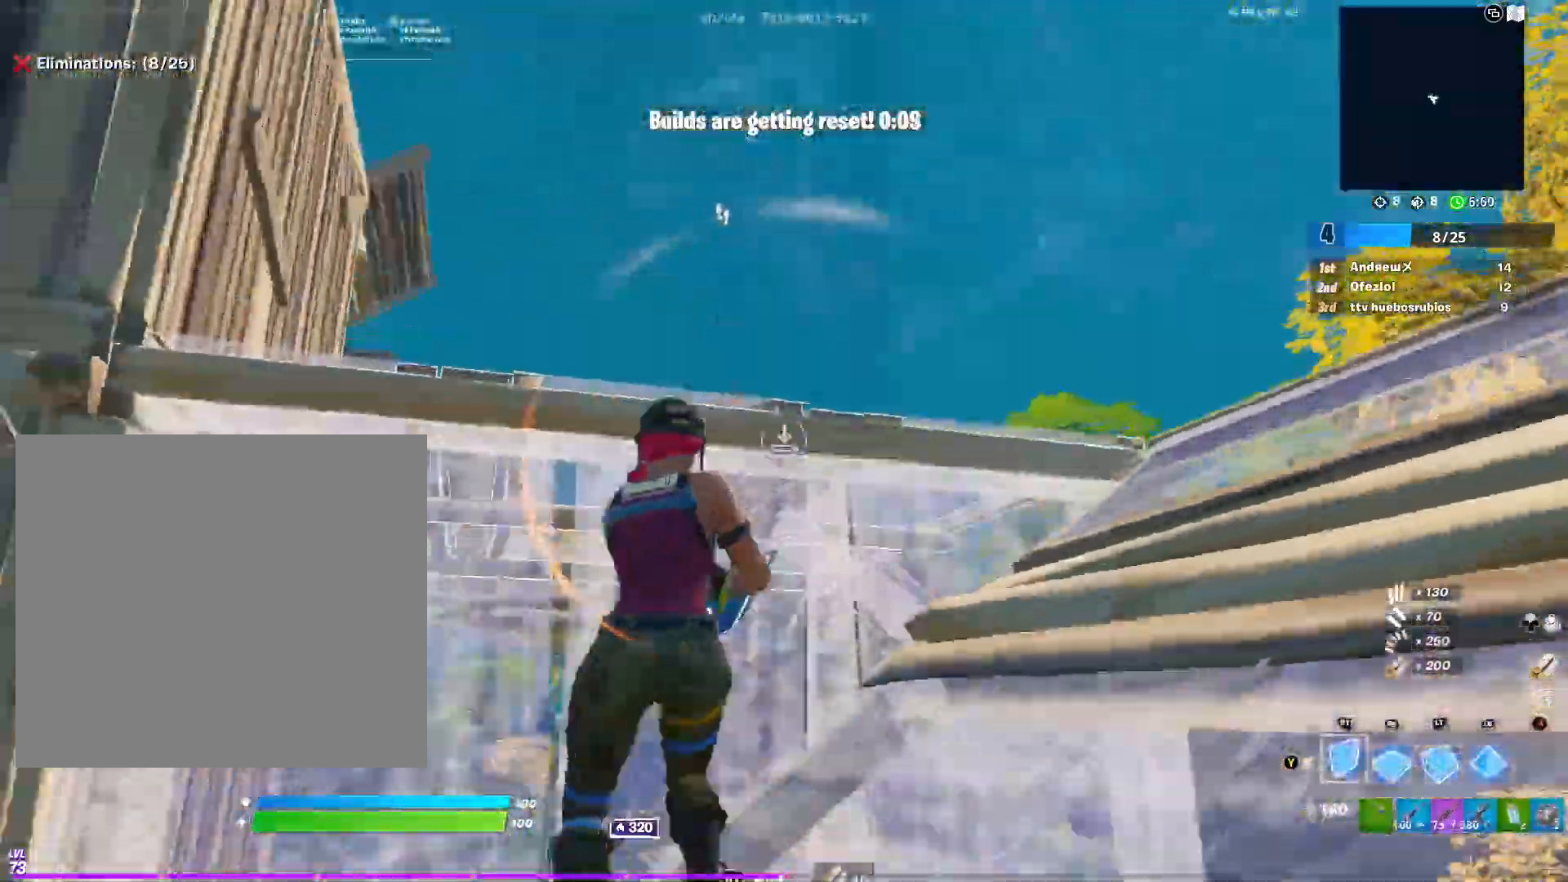
{"buttons": ["R1"], "left_stick": "down-left", "right_stick": "center", "events": [[17, "right_stick", "up-left"], [67, "Y", "up"], [167, "right_stick", "down-left"], [201, "R3", "down"], [201, "left_stick", "down-left"], [301, "R3", "up"], [301, "right_stick", "right"], [351, "R2", "up"], [434, "R1", "down"], [484, "right_stick", "center"]]}
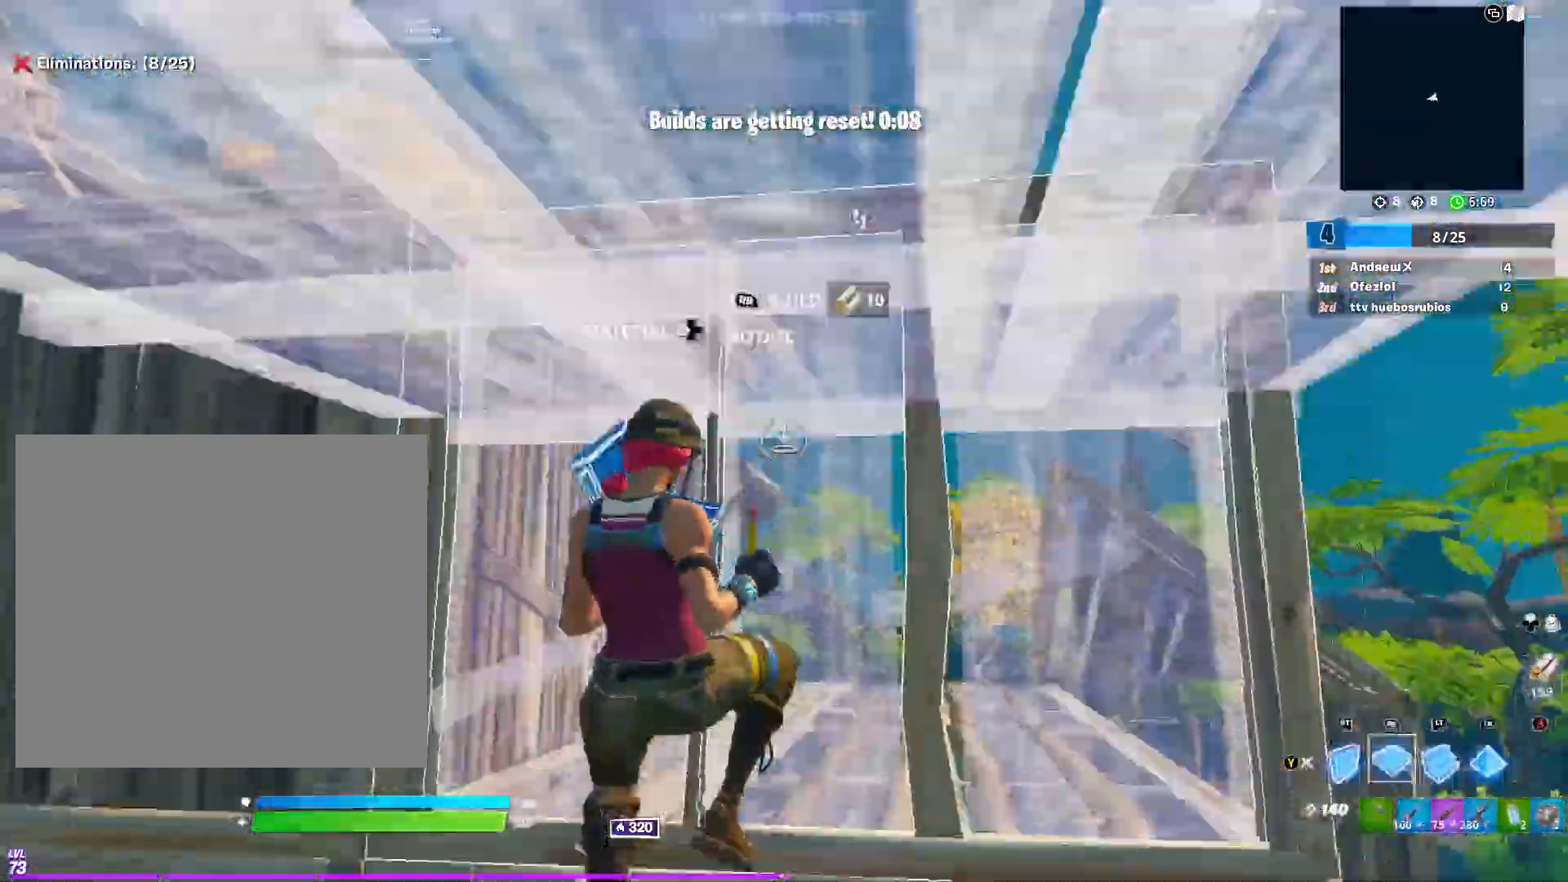
{"buttons": [], "left_stick": "up", "right_stick": "center", "events": [[17, "R2", "down"], [67, "left_stick", "left"], [100, "L2", "down"], [133, "R2", "up"], [200, "R1", "up"], [267, "X", "down"], [283, "L2", "up"], [350, "R1", "down"], [384, "left_stick", "up"], [417, "X", "up"], [450, "R1", "up"]]}
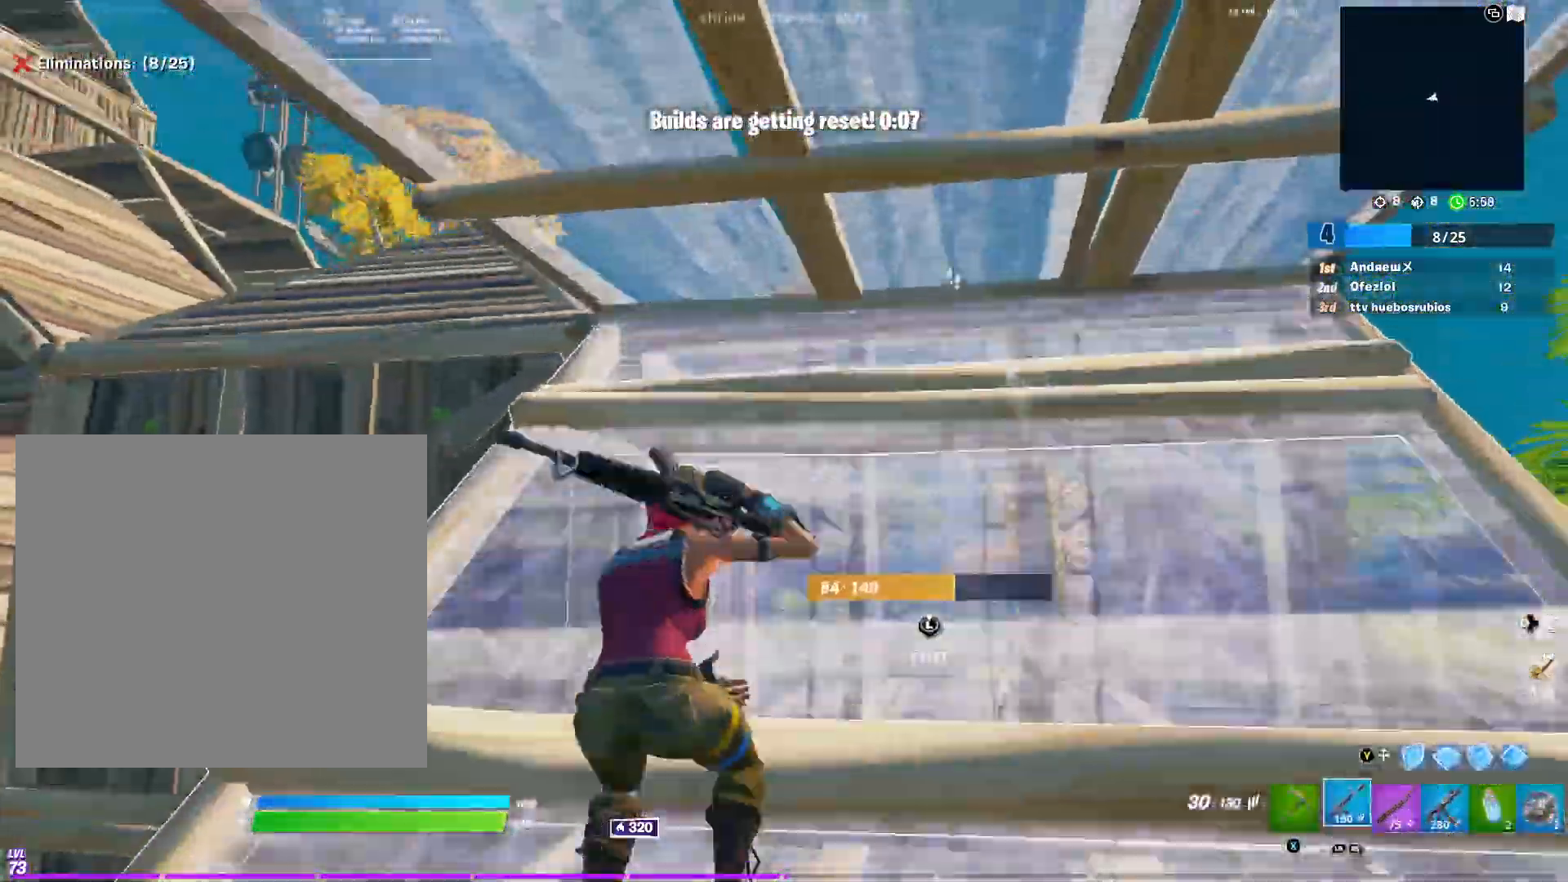
{"buttons": ["R1", "R2"], "left_stick": "up", "right_stick": "down-right", "events": [[17, "right_stick", "up"], [134, "left_stick", "up-left"], [184, "L3", "down"], [234, "right_stick", "down"], [251, "R2", "down"], [317, "L3", "up"], [317, "R2", "up"], [351, "left_stick", "up"], [351, "right_stick", "down-right"], [417, "R1", "down"], [451, "R2", "down"]]}
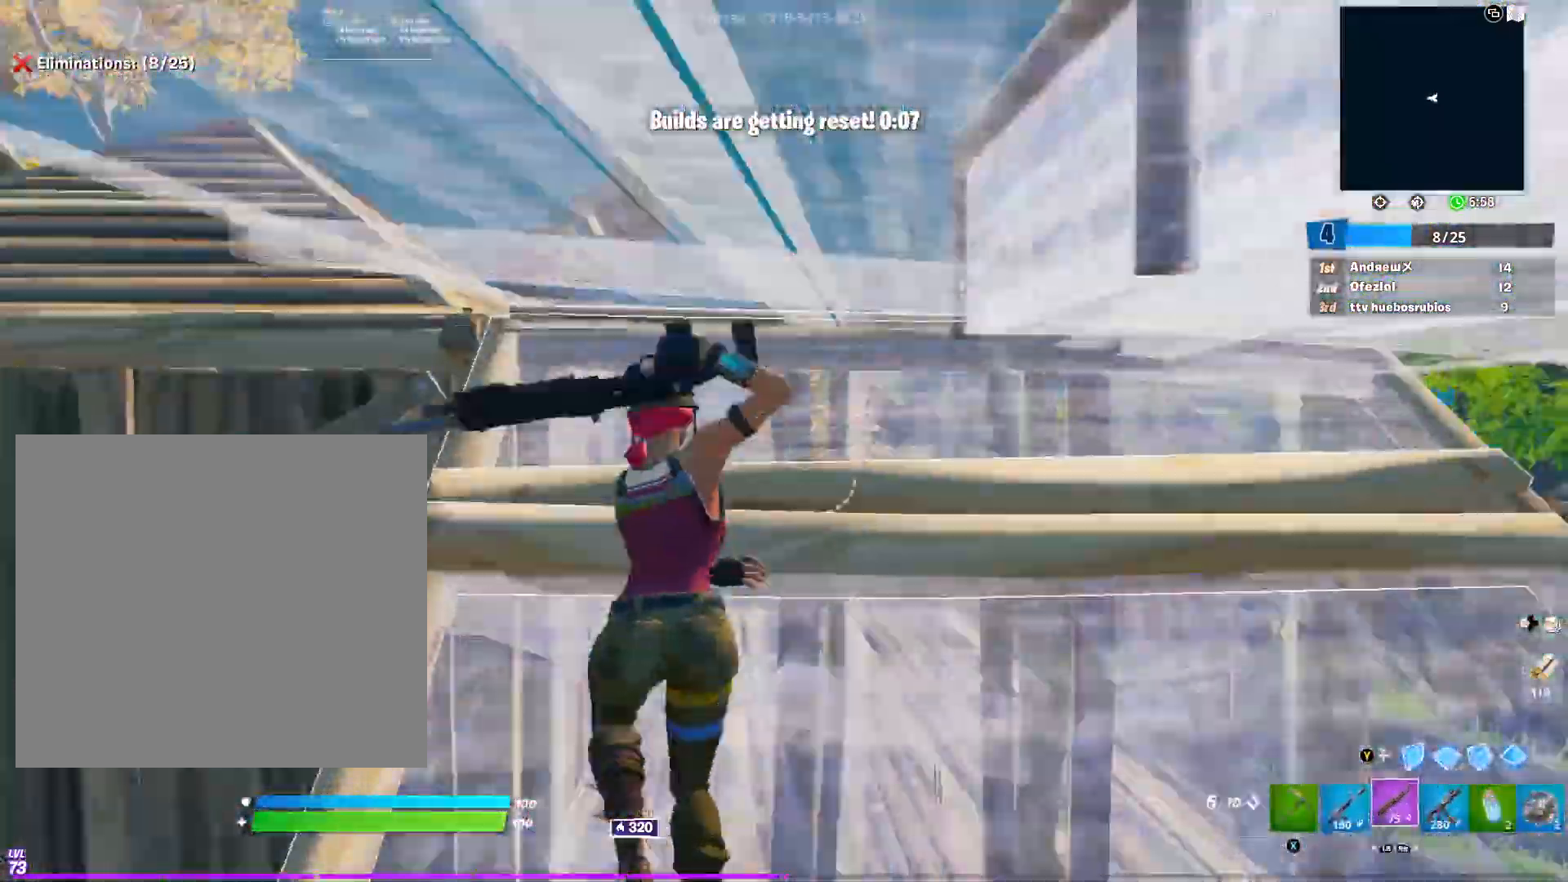
{"buttons": ["L1", "R1", "R2", "L3"], "left_stick": "up-left", "right_stick": "center", "events": [[17, "R2", "up"], [50, "right_stick", "right"], [67, "R1", "up"], [267, "right_stick", "center"], [300, "L3", "down"], [334, "left_stick", "up-left"], [417, "R1", "down"], [450, "L1", "down"], [484, "R2", "down"]]}
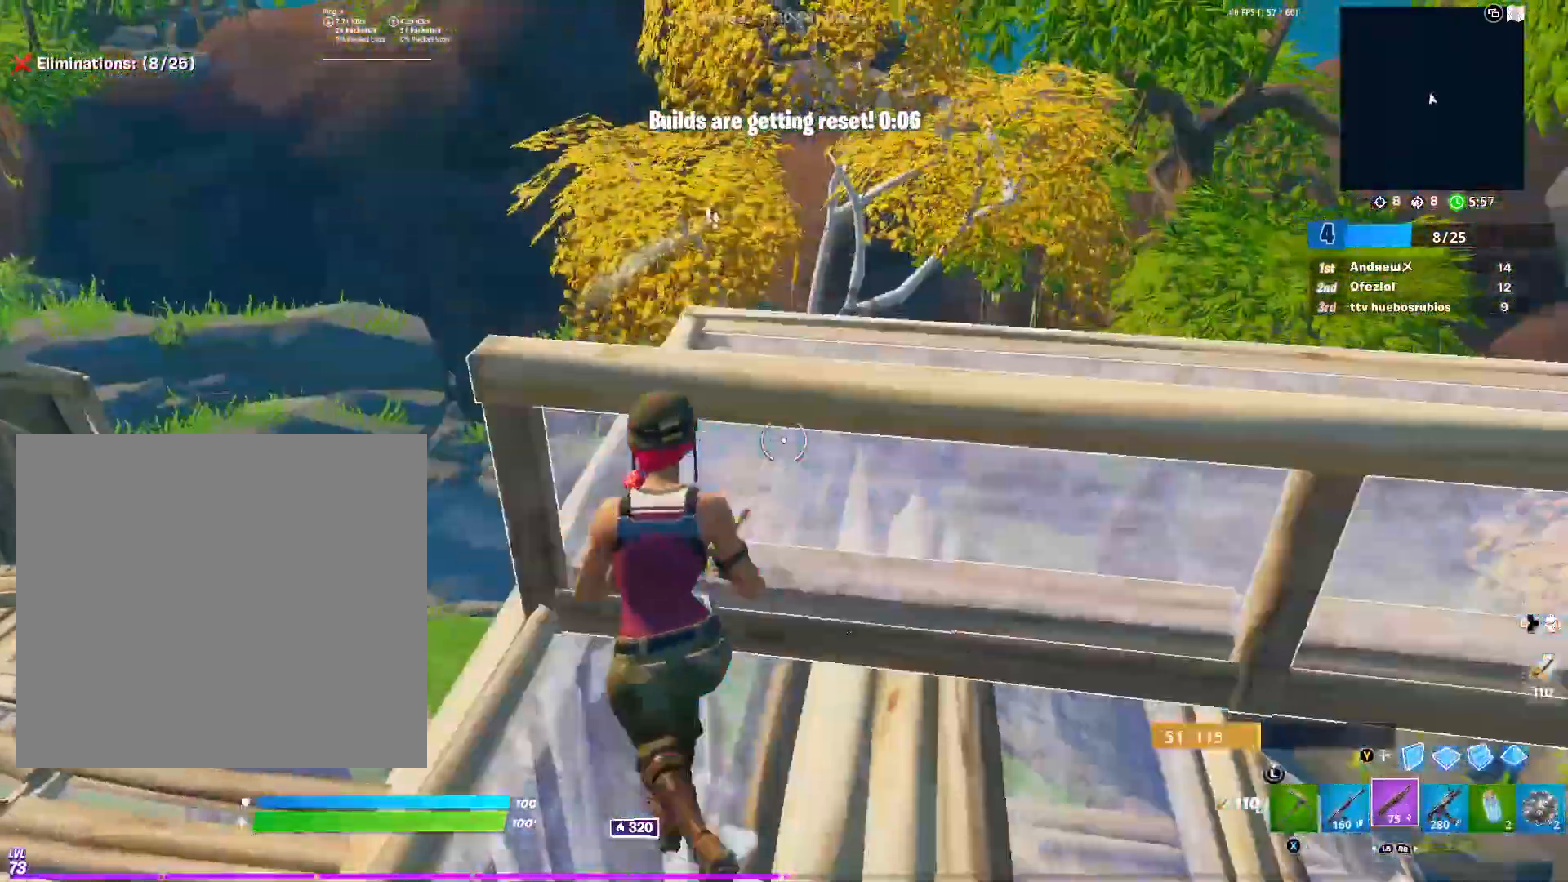
{"buttons": [], "left_stick": "up-left", "right_stick": "center", "events": [[34, "L3", "up"], [50, "R2", "up"], [67, "L1", "up"], [67, "R1", "up"], [134, "left_stick", "up-right"], [184, "right_stick", "down-left"], [234, "left_stick", "right"], [434, "right_stick", "center"], [501, "left_stick", "up-left"]]}
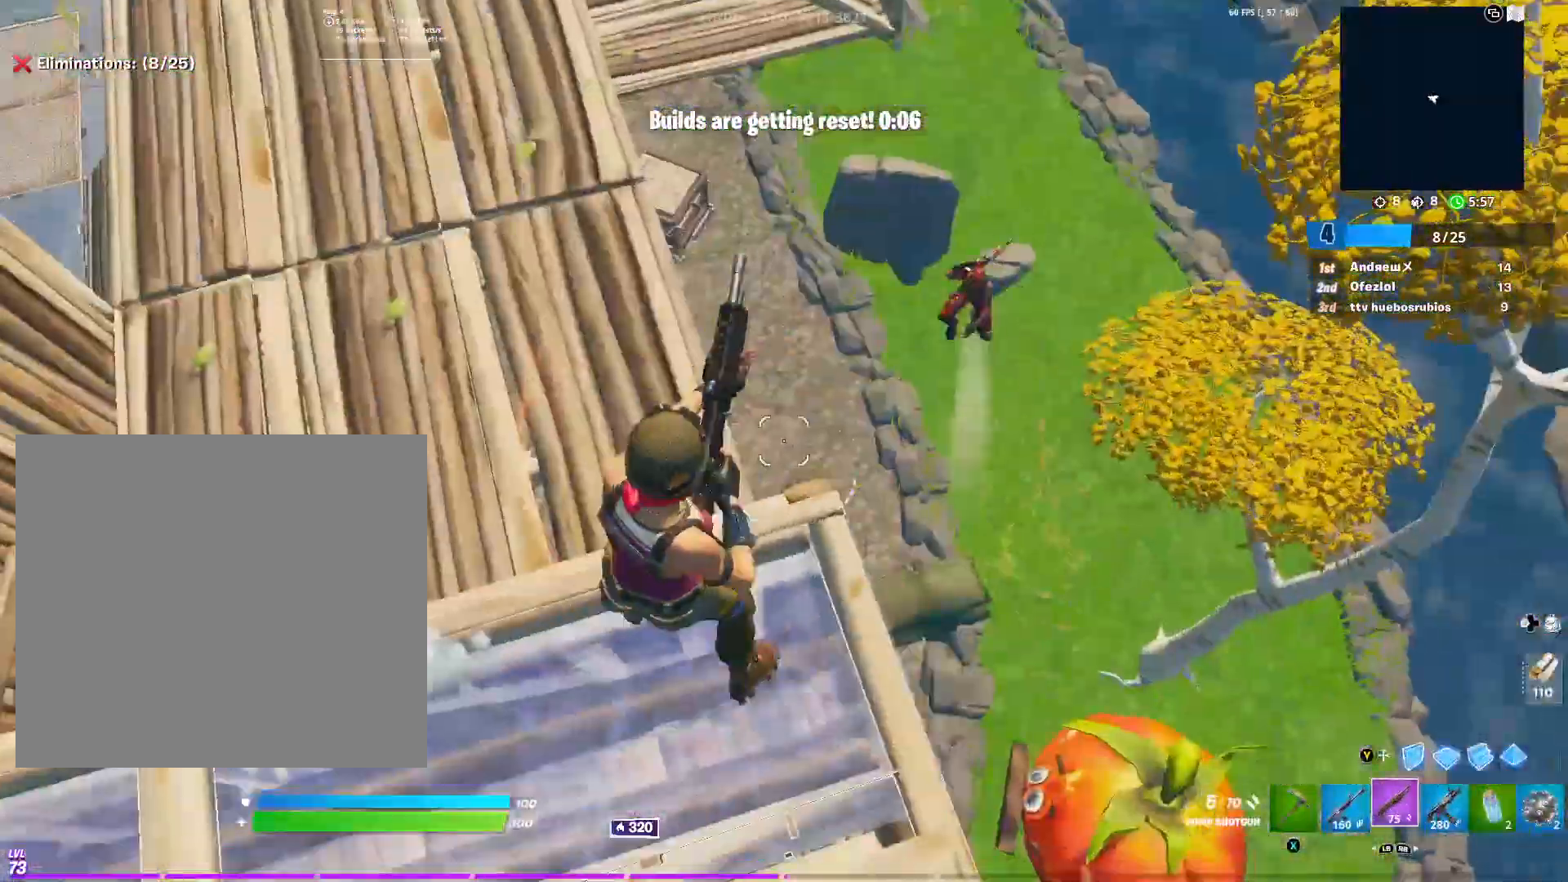
{"buttons": [], "left_stick": "down", "right_stick": "down-left", "events": [[200, "left_stick", "up-right"], [217, "right_stick", "up-right"], [283, "left_stick", "down-right"], [317, "L2", "down"], [367, "left_stick", "down"], [417, "R2", "down"], [467, "L2", "up"], [484, "R2", "up"], [484, "right_stick", "down-left"]]}
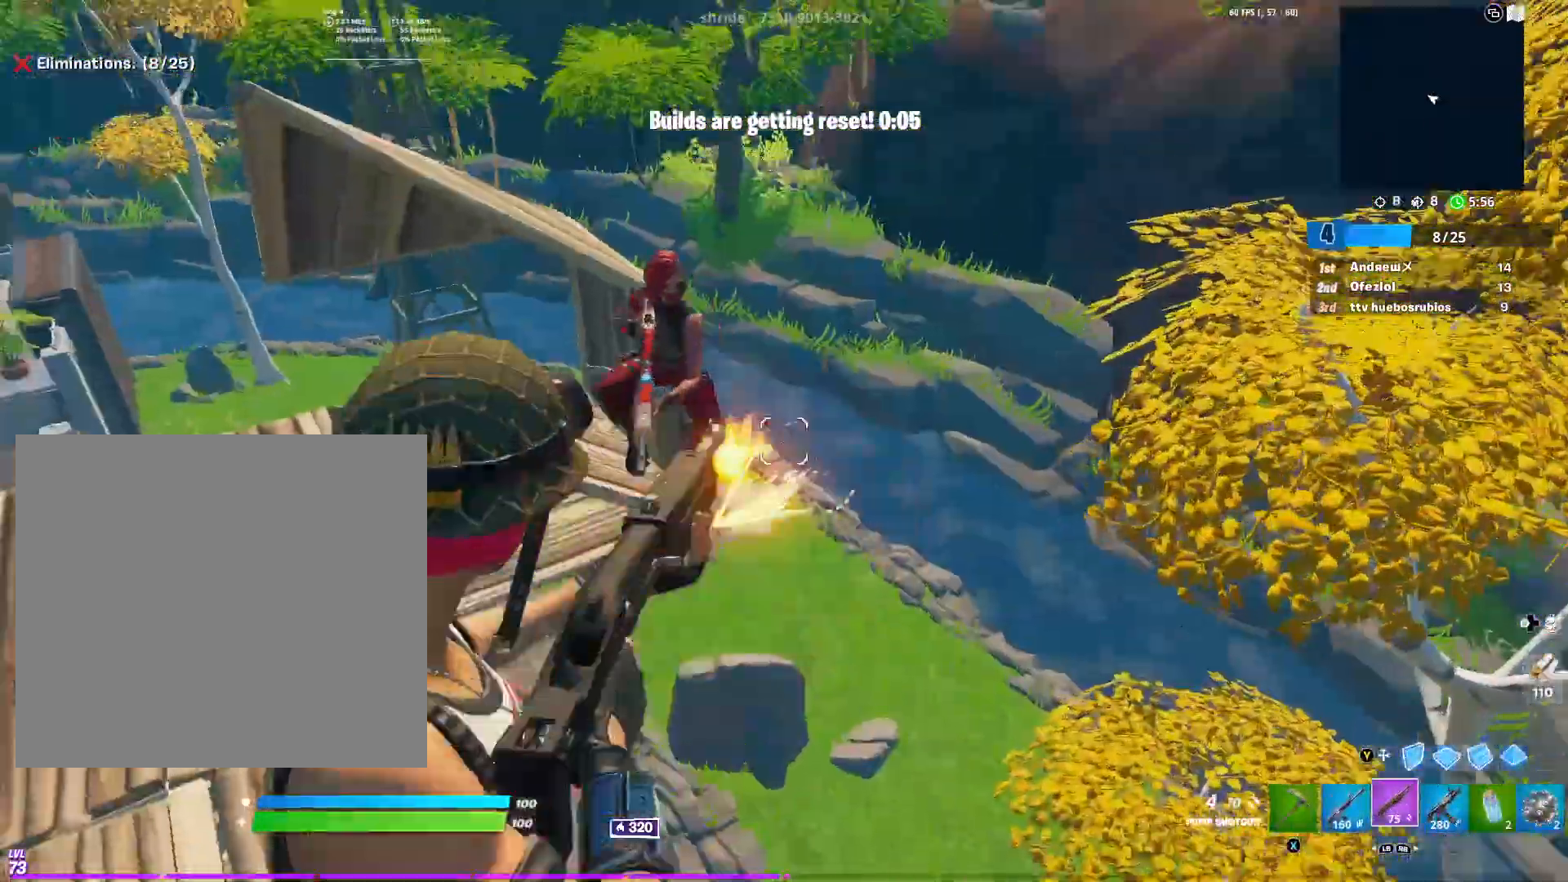
{"buttons": ["Y", "R1"], "left_stick": "up-left", "right_stick": "left", "events": [[17, "R1", "down"], [17, "R3", "down"], [17, "left_stick", "down-left"], [167, "R3", "up"], [184, "R1", "up"], [251, "right_stick", "center"], [384, "left_stick", "left"], [384, "right_stick", "left"], [484, "Y", "down"], [501, "R1", "down"], [501, "left_stick", "up-left"]]}
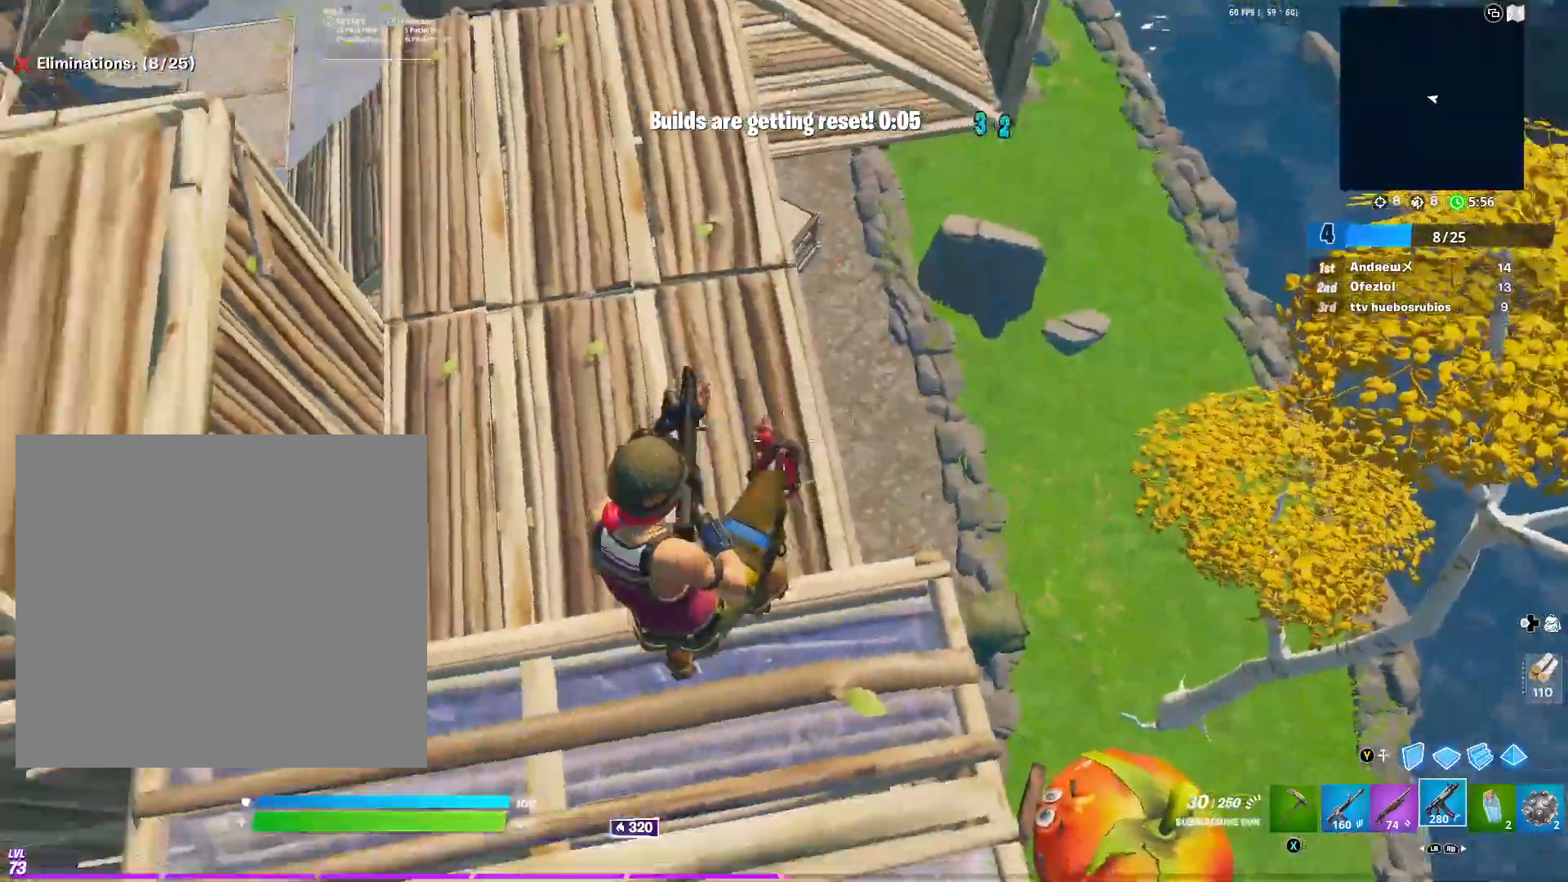
{"buttons": [], "left_stick": "up-left", "right_stick": "center", "events": [[17, "right_stick", "center"], [100, "Y", "up"], [117, "L1", "down"], [150, "R1", "up"], [200, "Y", "down"], [233, "L1", "up"], [233, "right_stick", "up-left"], [350, "Y", "up"], [367, "L3", "down"], [367, "right_stick", "center"], [434, "R2", "down"], [450, "L3", "up"], [484, "R2", "up"]]}
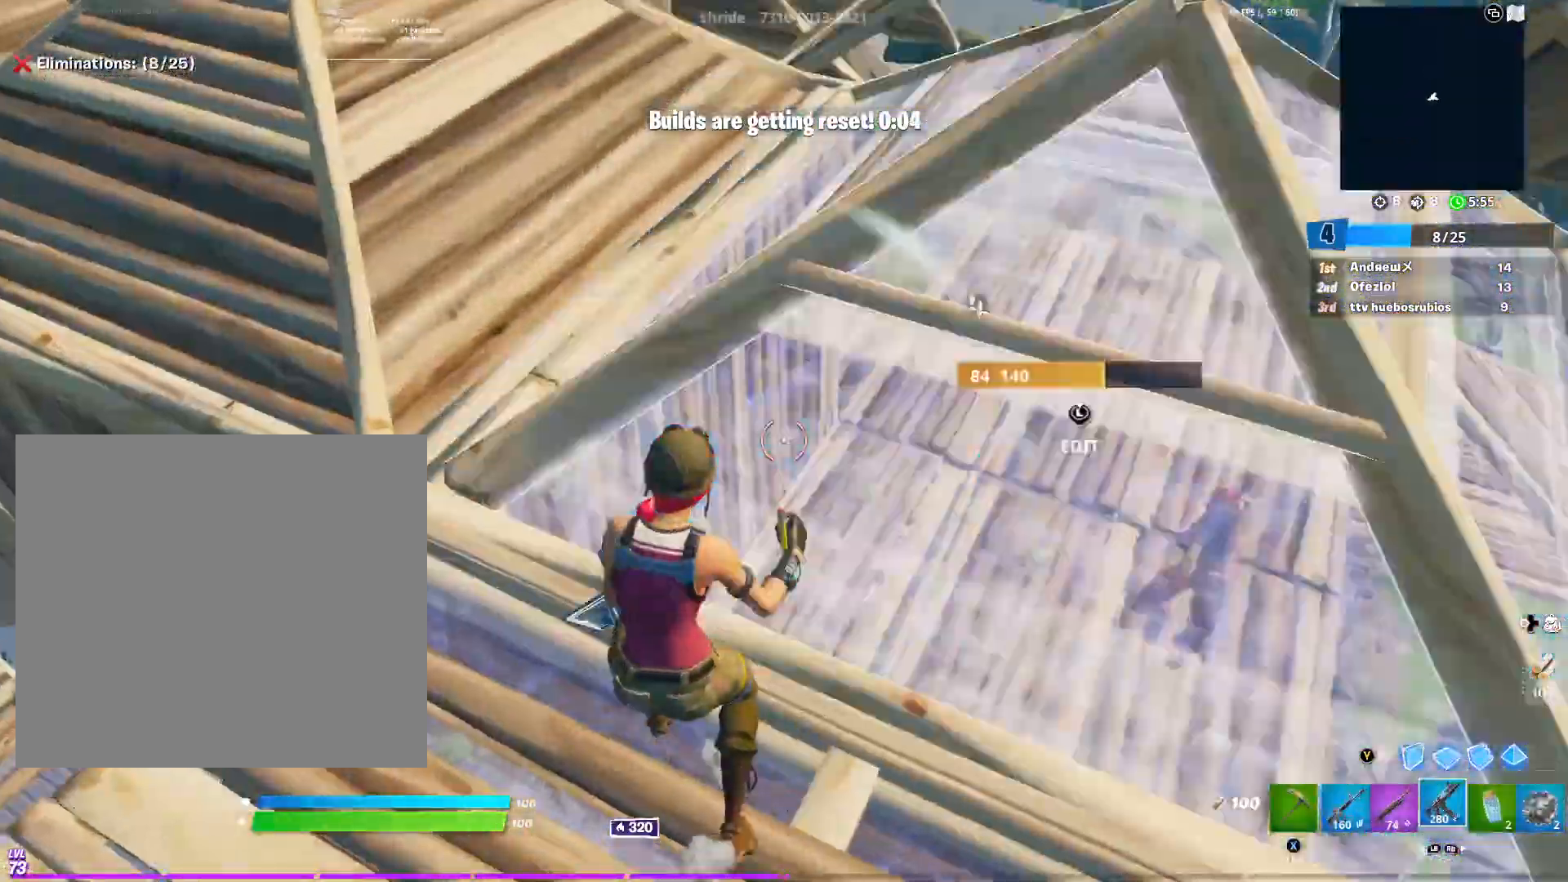
{"buttons": [], "left_stick": "up", "right_stick": "center", "events": [[17, "L3", "down"], [50, "left_stick", "left"], [67, "right_stick", "right"], [117, "R2", "down"], [151, "L3", "up"], [167, "R2", "up"], [201, "left_stick", "up"], [251, "L1", "down"], [384, "L1", "up"], [417, "right_stick", "center"]]}
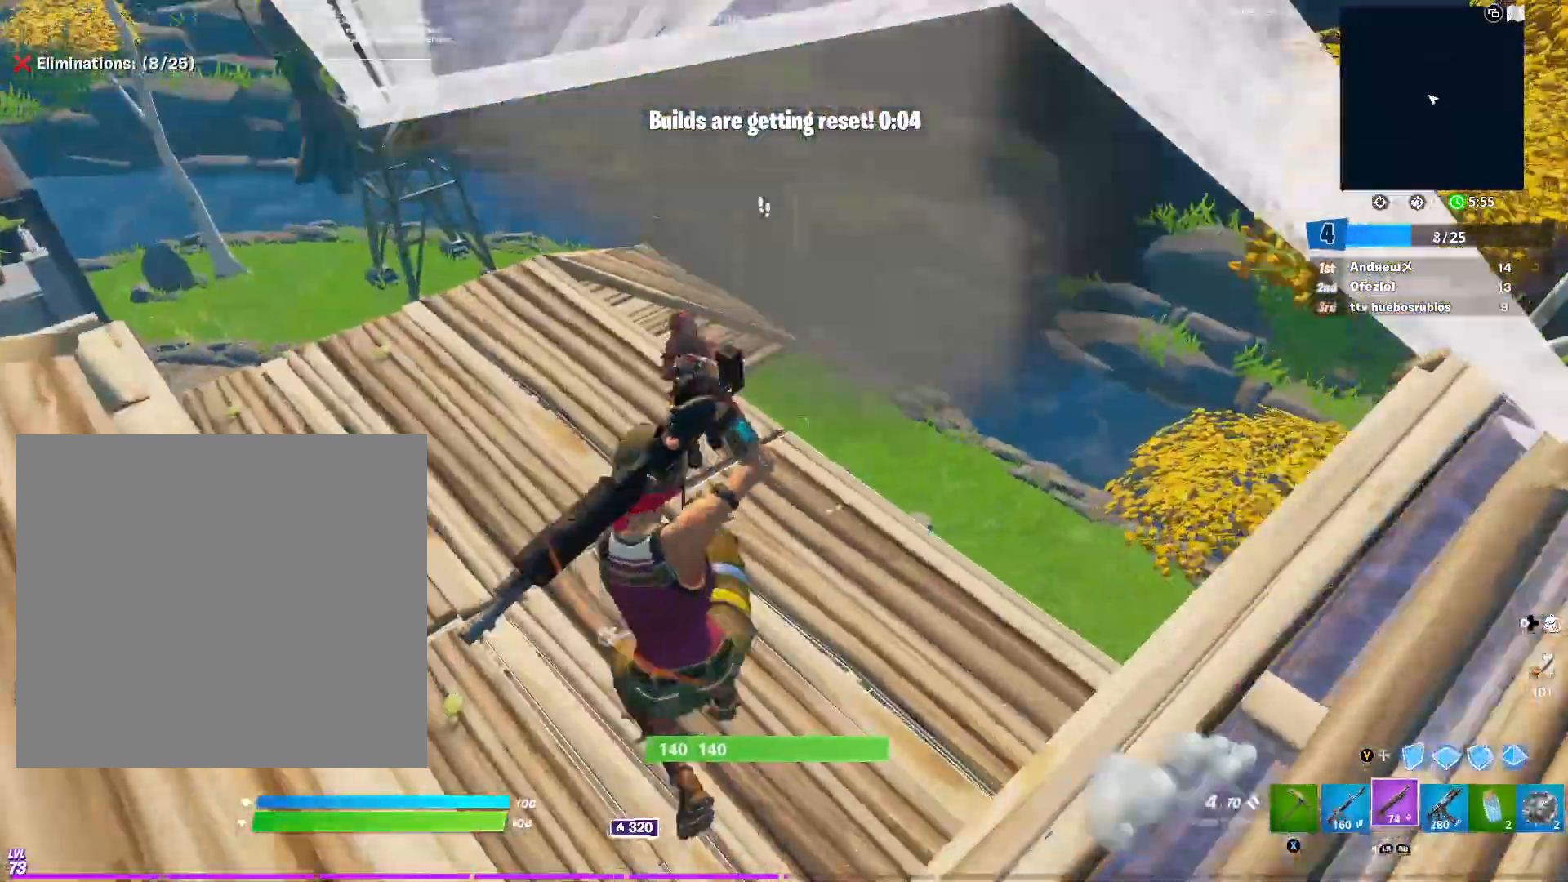
{"buttons": ["R2", "R3"], "left_stick": "down-right", "right_stick": "center", "events": [[183, "right_stick", "up-left"], [200, "left_stick", "right"], [267, "left_stick", "down-right"], [283, "R2", "down"], [334, "Y", "down"], [384, "right_stick", "center"], [450, "R3", "down"], [450, "Y", "up"]]}
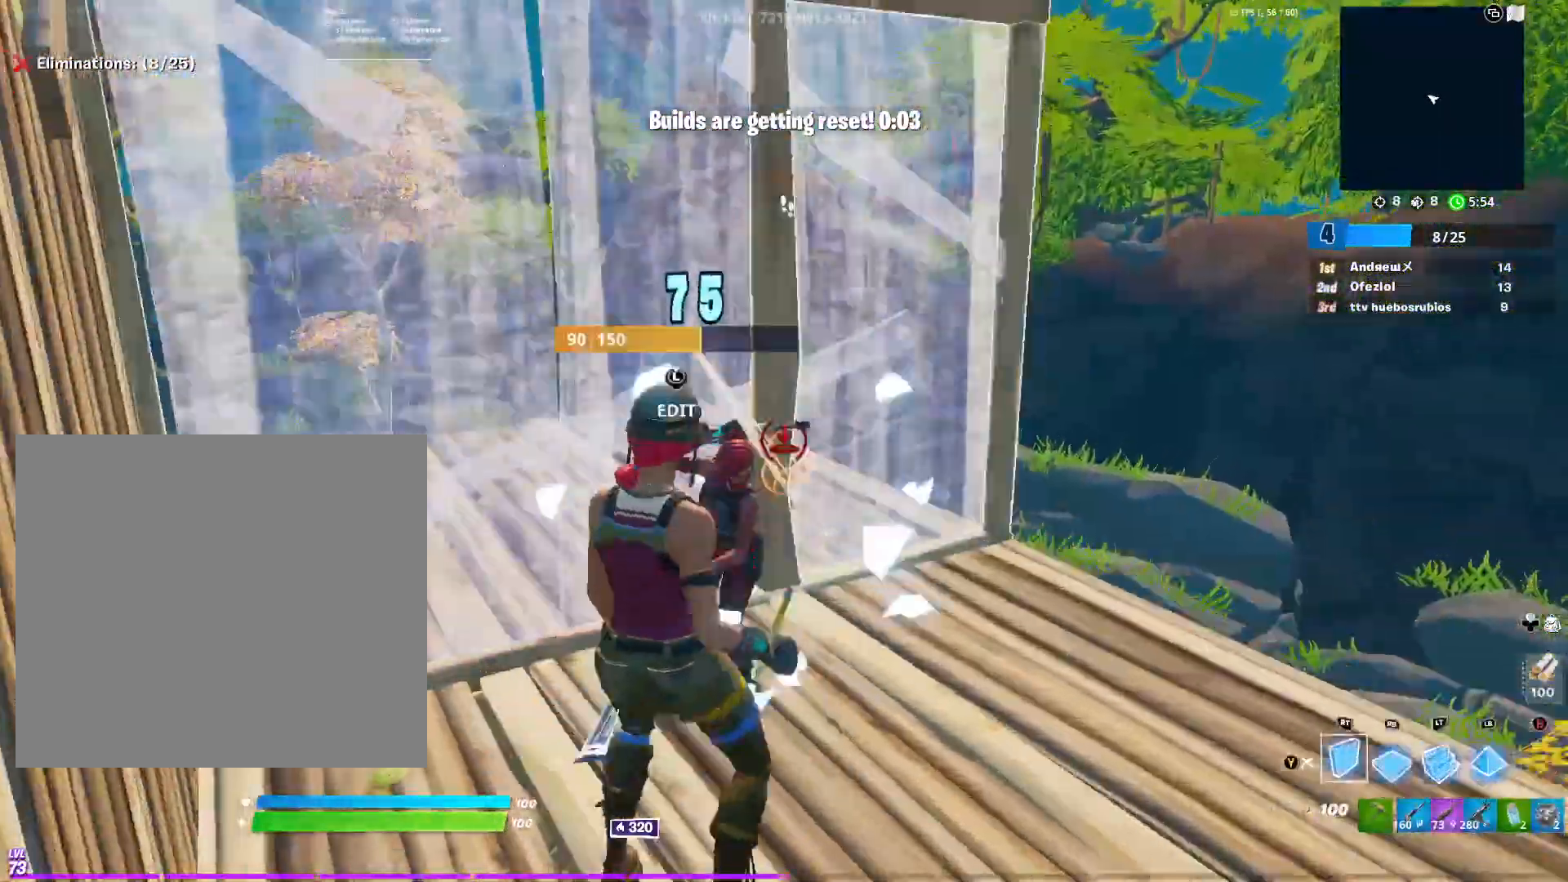
{"buttons": [], "left_stick": "center", "right_stick": "down-left", "events": [[67, "left_stick", "down"], [84, "right_stick", "right"], [167, "right_stick", "left"], [184, "left_stick", "right"], [201, "R3", "up"], [251, "L2", "down"], [251, "left_stick", "up-right"], [301, "right_stick", "center"], [367, "R2", "up"], [367, "Y", "down"], [384, "L2", "up"], [384, "right_stick", "down-left"], [434, "left_stick", "center"], [484, "Y", "up"]]}
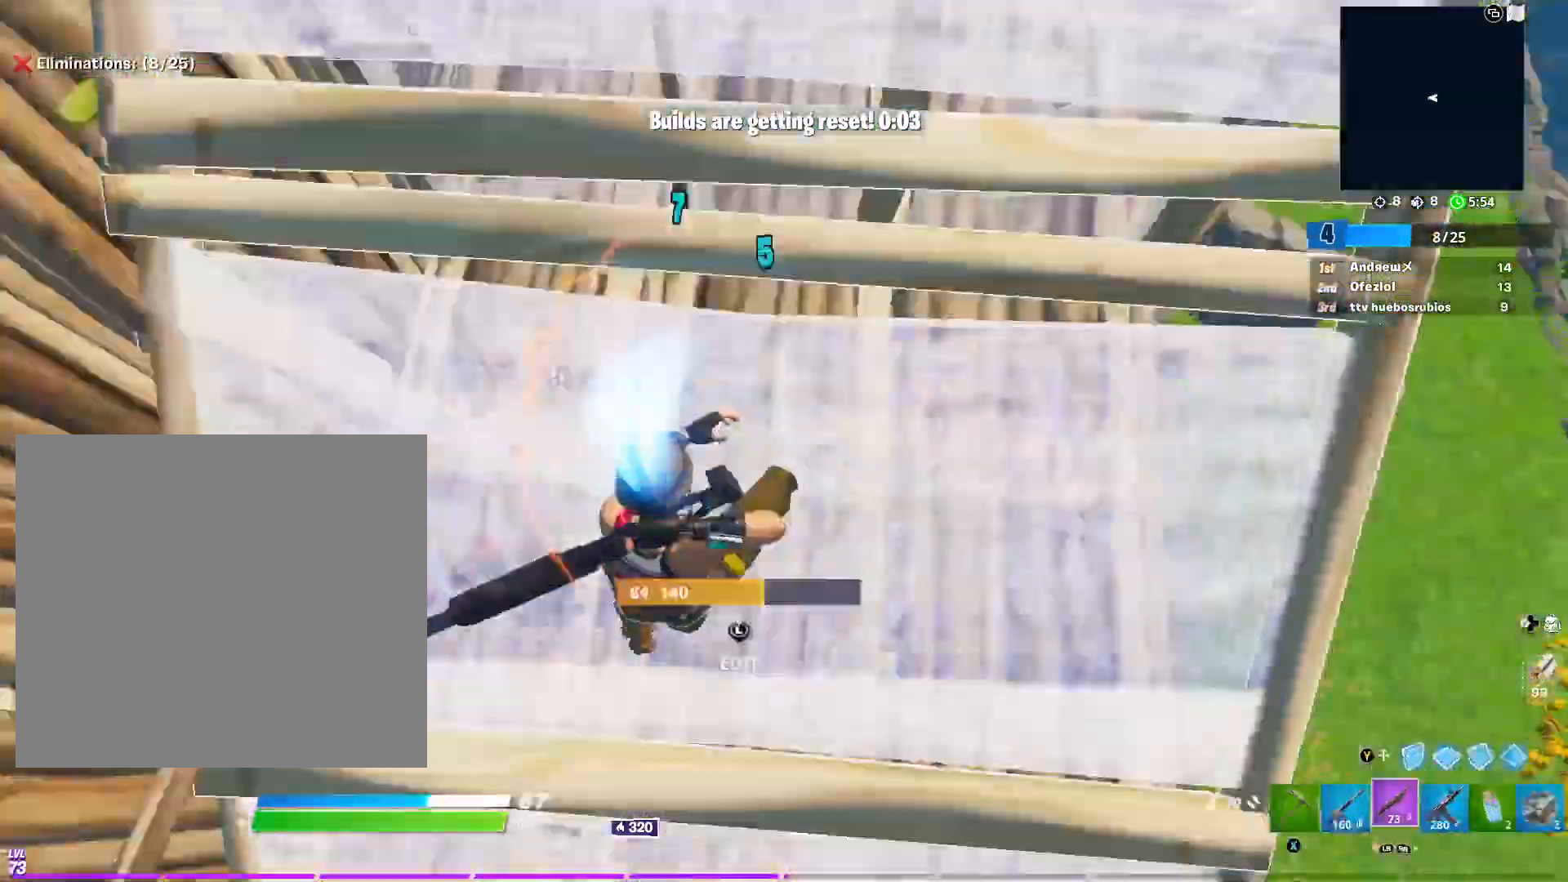
{"buttons": [], "left_stick": "down", "right_stick": "up-right", "events": [[50, "left_stick", "down"], [117, "L3", "down"], [150, "right_stick", "up"], [250, "R2", "down"], [250, "right_stick", "left"], [284, "L3", "up"], [467, "right_stick", "up-right"], [484, "R2", "up"]]}
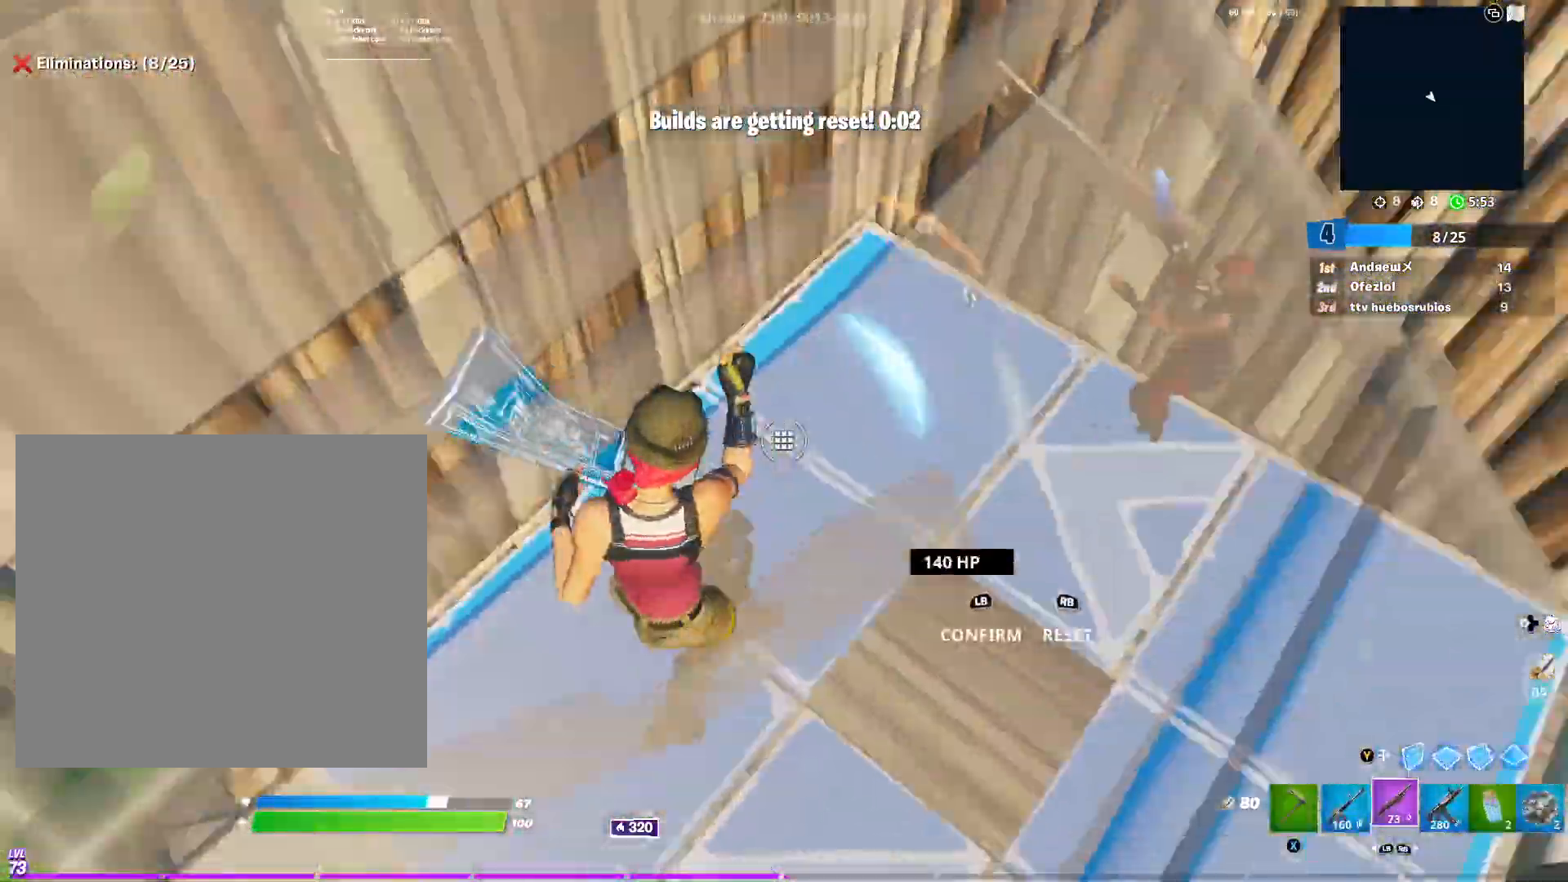
{"buttons": [], "left_stick": "left", "right_stick": "down-left", "events": [[217, "left_stick", "right"], [234, "right_stick", "center"], [334, "right_stick", "left"], [351, "left_stick", "up"], [434, "left_stick", "left"], [434, "right_stick", "down-left"]]}
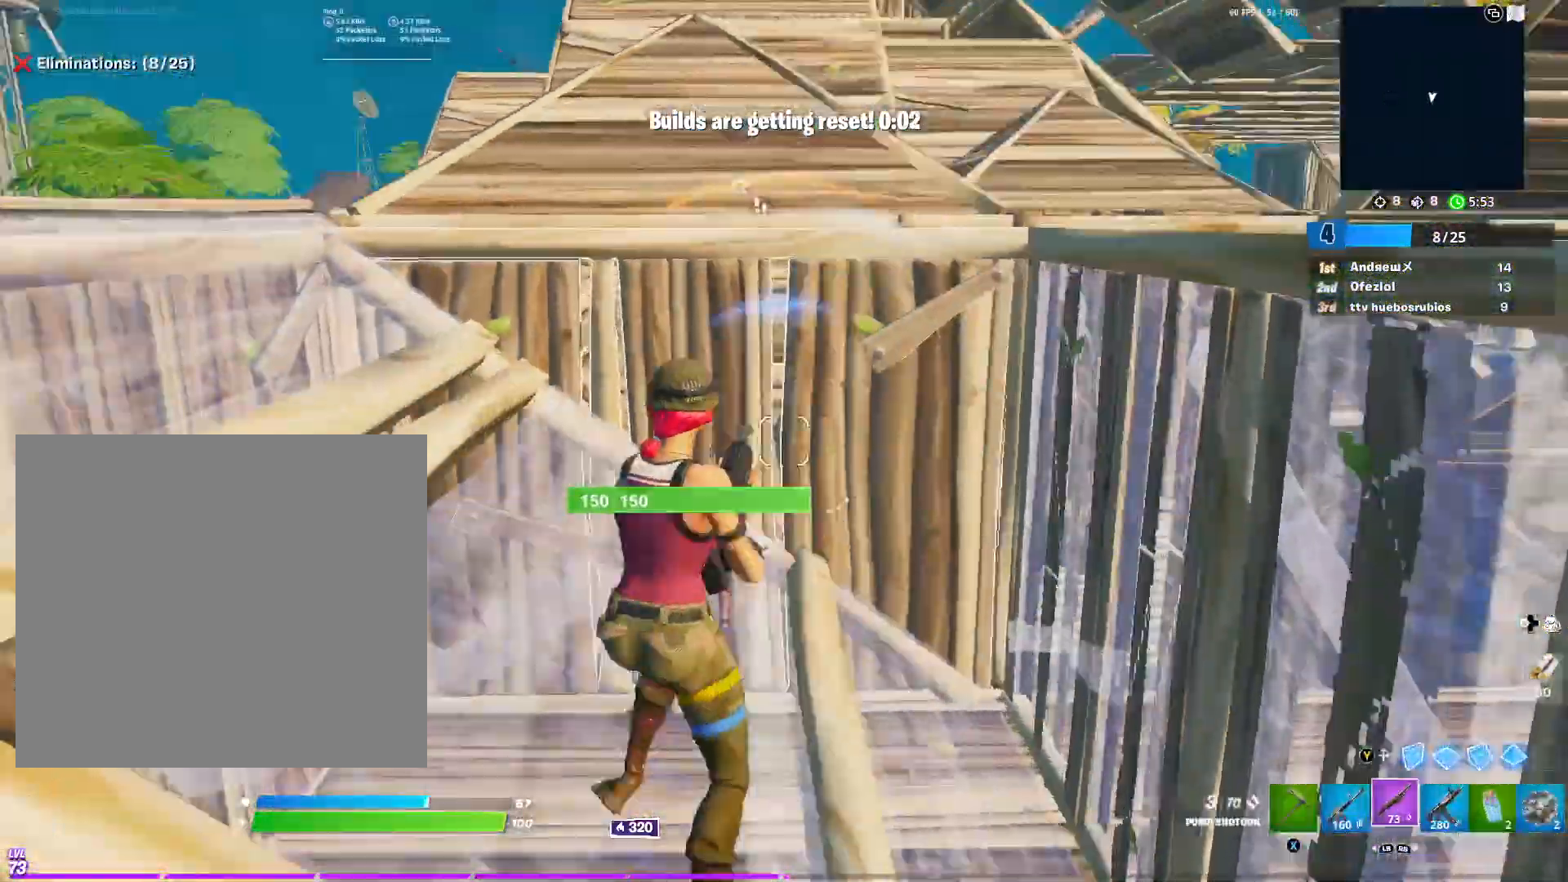
{"buttons": [], "left_stick": "left", "right_stick": "center", "events": [[100, "right_stick", "center"], [233, "left_stick", "down-left"], [334, "left_stick", "center"], [500, "left_stick", "left"]]}
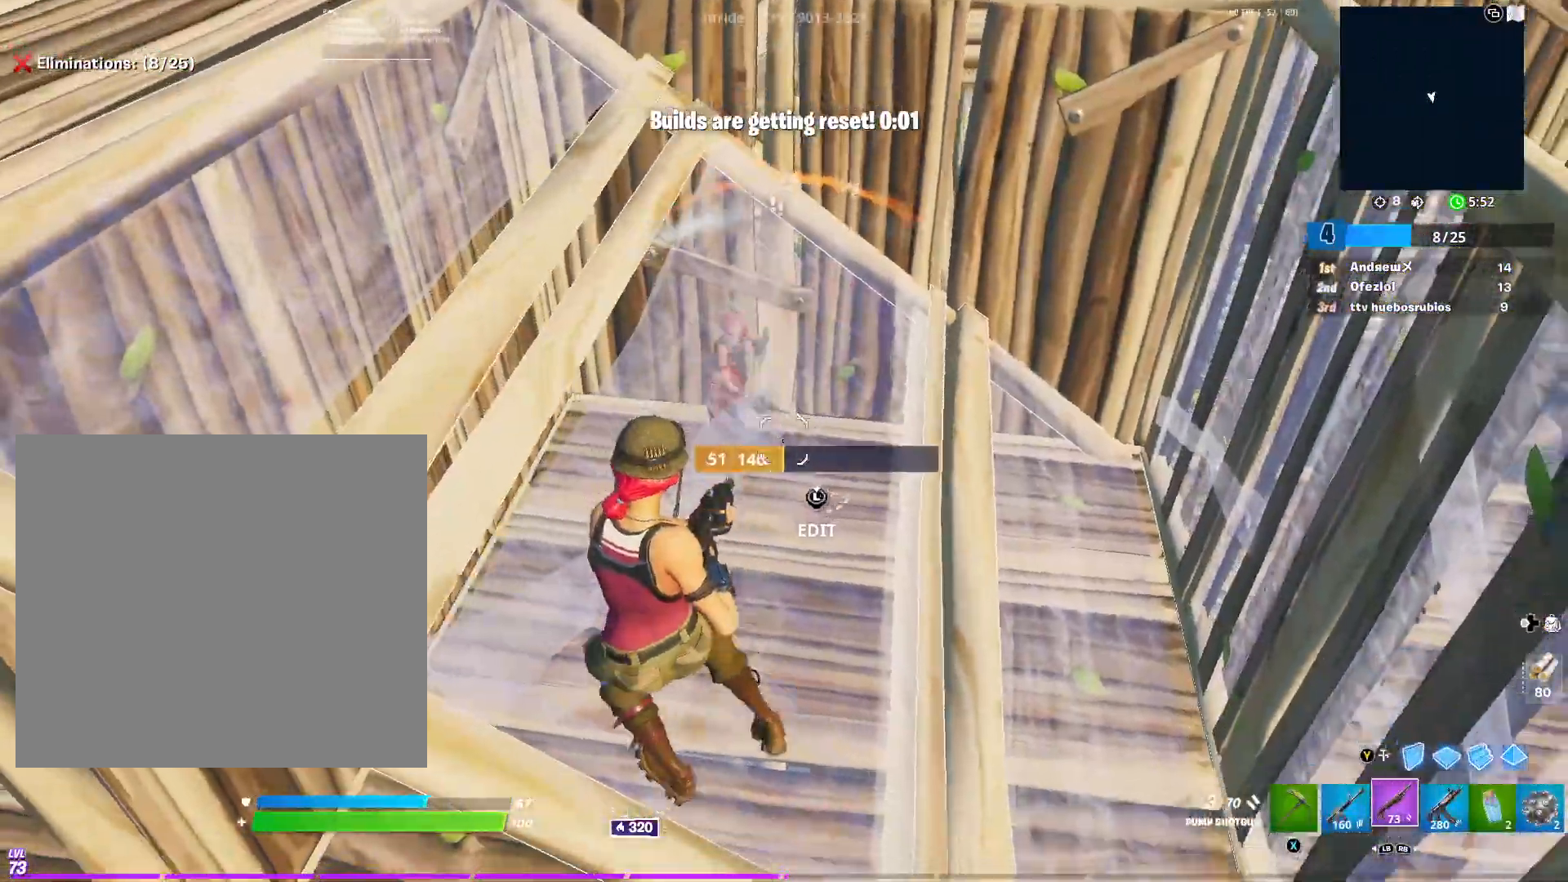
{"buttons": [], "left_stick": "up-left", "right_stick": "center", "events": [[184, "left_stick", "up-left"]]}
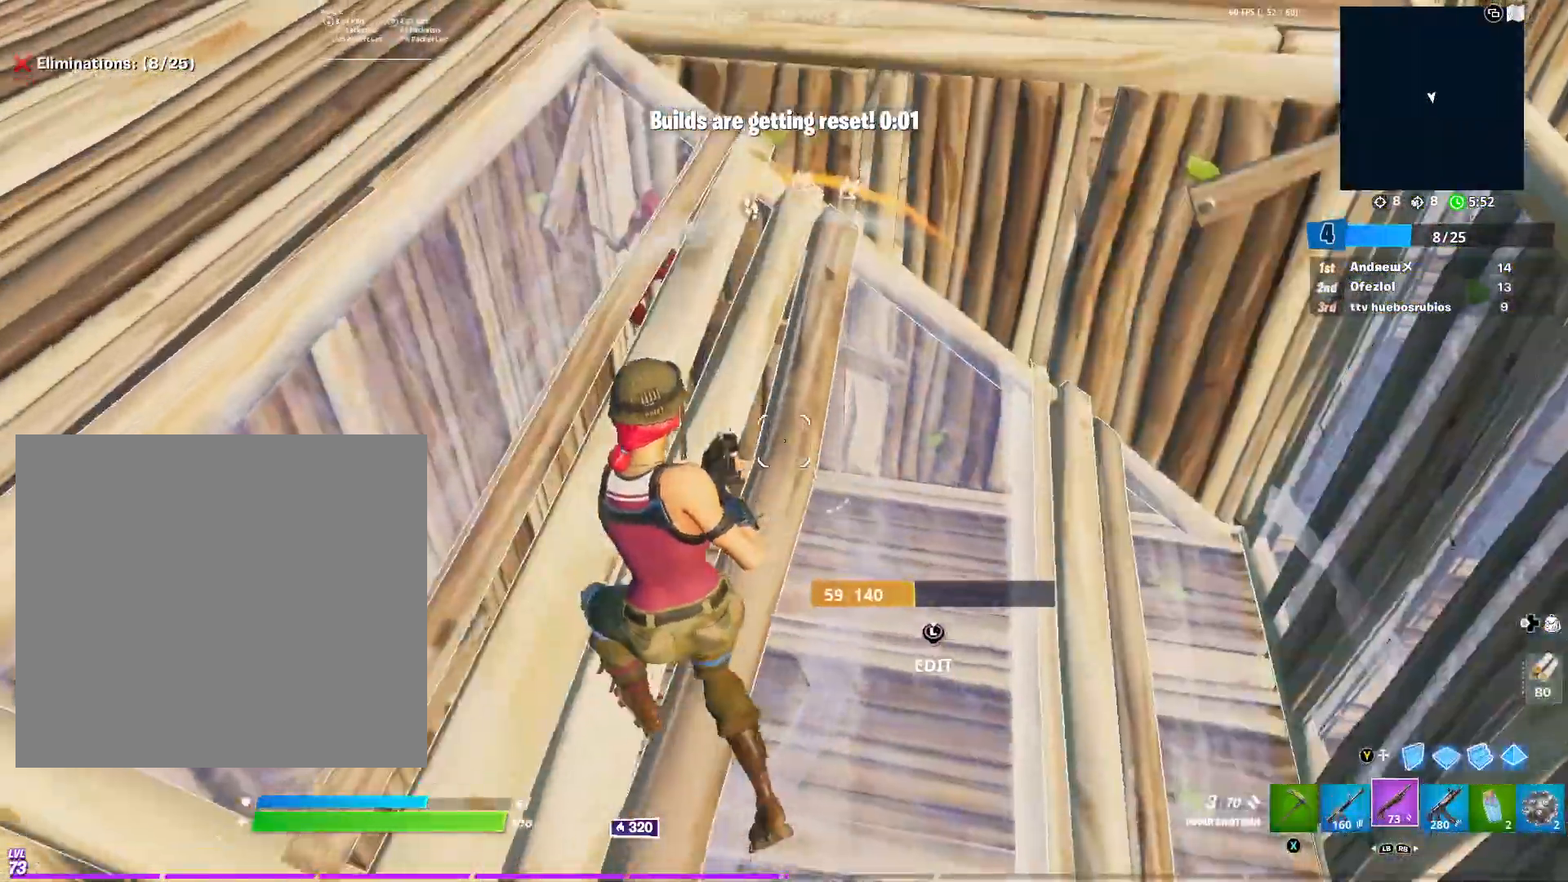
{"buttons": ["R2"], "left_stick": "up-left", "right_stick": "down-left", "events": [[67, "left_stick", "right"], [117, "left_stick", "down-right"], [284, "right_stick", "right"], [367, "L3", "down"], [367, "left_stick", "left"], [450, "R2", "down"], [467, "left_stick", "up-left"], [467, "right_stick", "down-left"], [484, "L3", "up"]]}
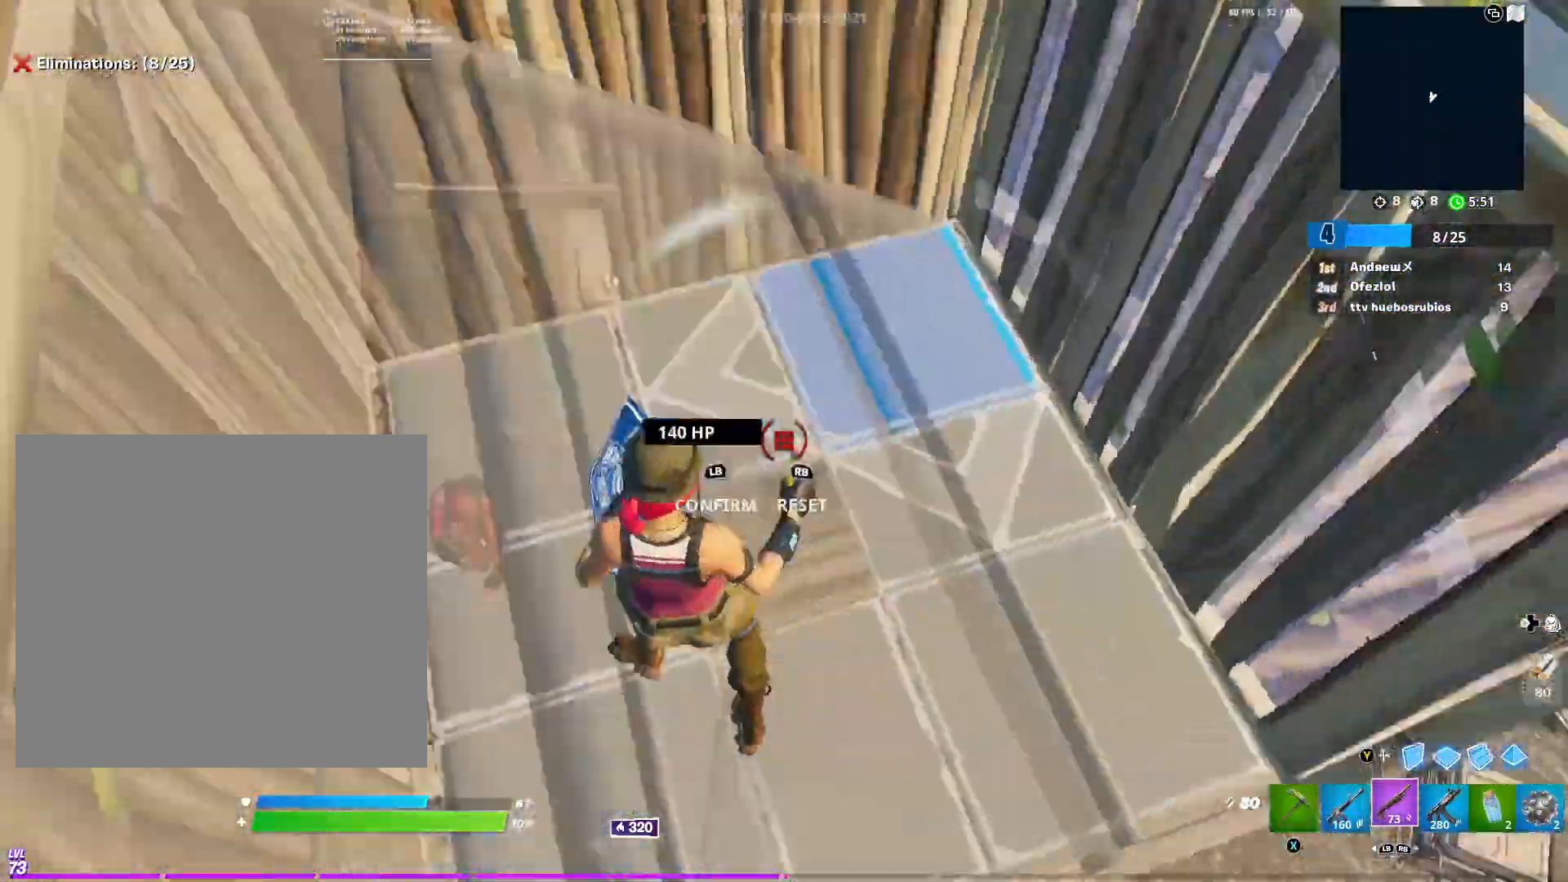
{"buttons": [], "left_stick": "down-right", "right_stick": "left", "events": [[50, "right_stick", "left"], [100, "R2", "up"], [117, "right_stick", "up-right"], [251, "right_stick", "center"], [301, "left_stick", "right"], [417, "left_stick", "down-right"], [484, "right_stick", "left"]]}
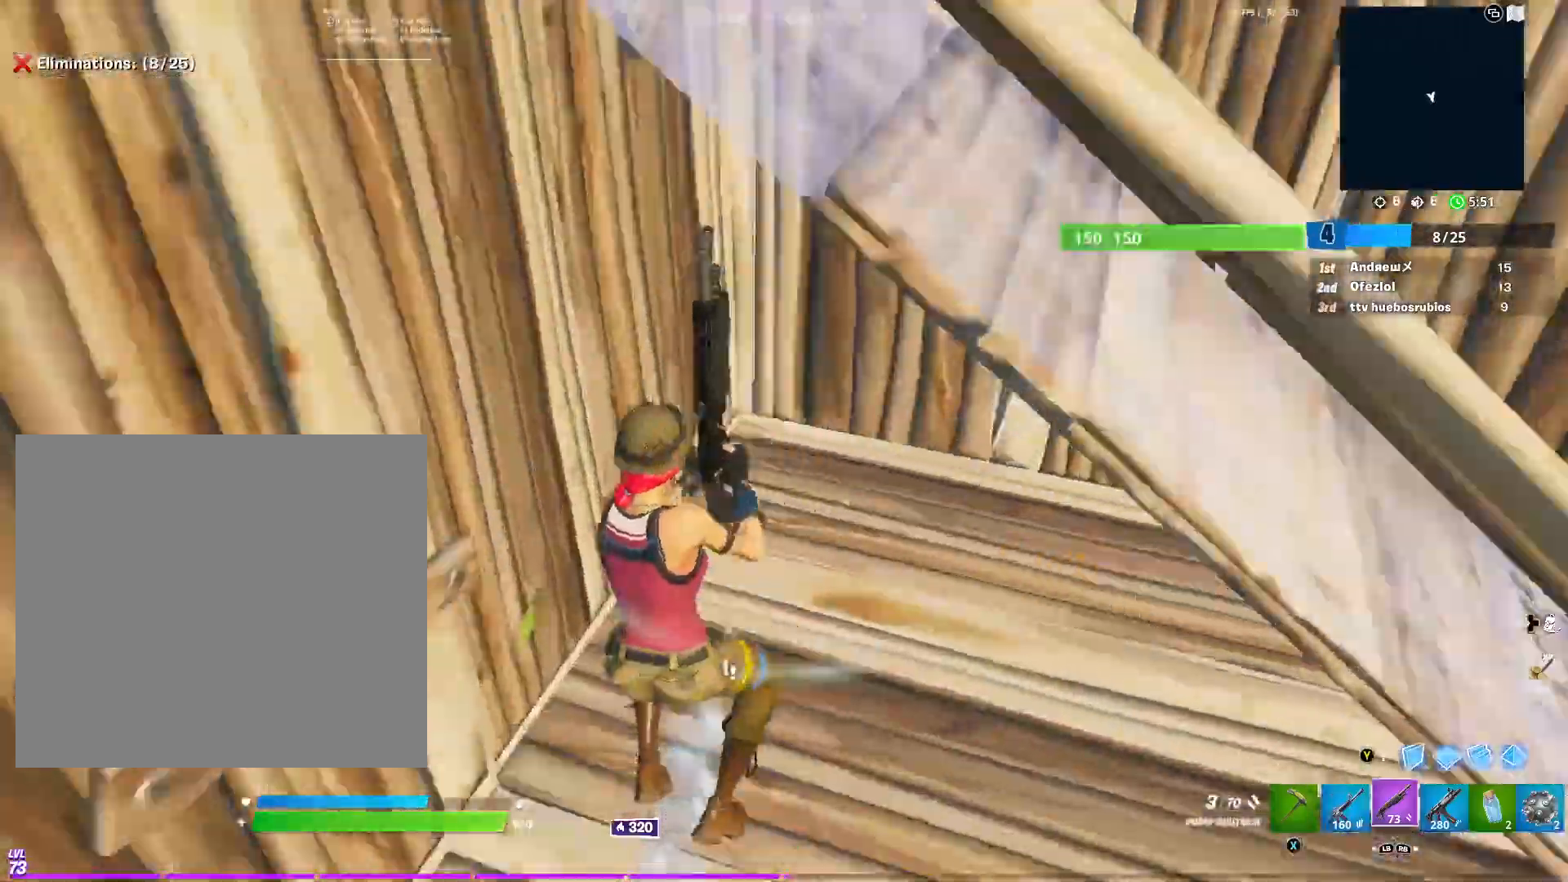
{"buttons": [], "left_stick": "up-left", "right_stick": "center", "events": [[17, "left_stick", "down"], [317, "left_stick", "left"], [417, "left_stick", "up-left"], [434, "right_stick", "up"], [484, "right_stick", "center"]]}
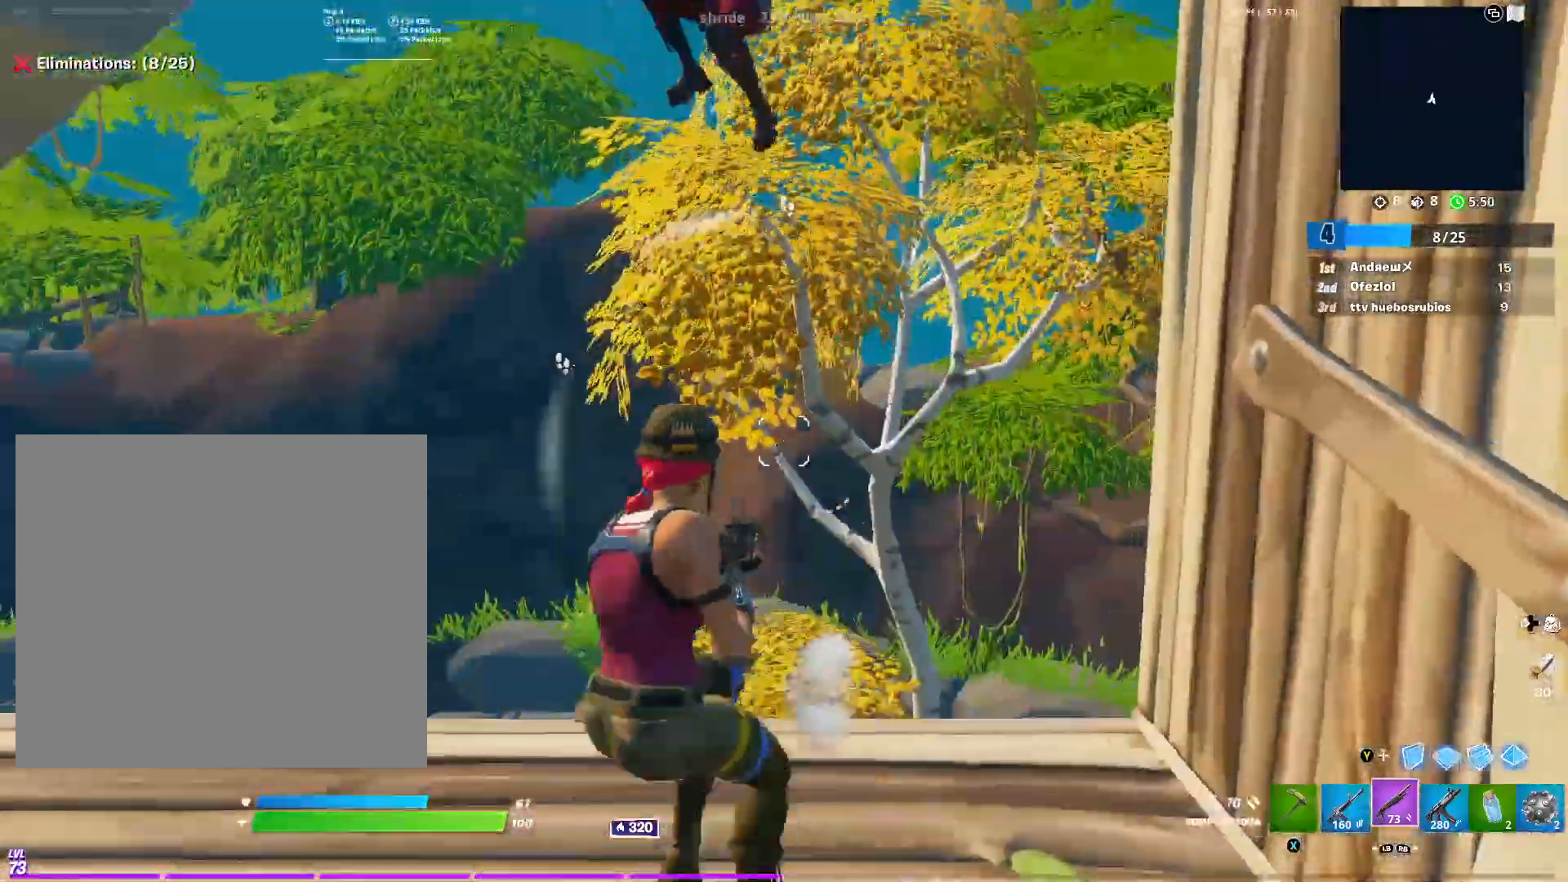
{"buttons": ["R1", "R3"], "left_stick": "up-left", "right_stick": "down-right", "events": [[267, "right_stick", "up"], [334, "left_stick", "left"], [351, "R2", "down"], [401, "R3", "down"], [401, "right_stick", "down-right"], [434, "R2", "up"], [434, "left_stick", "up-left"], [468, "R1", "down"]]}
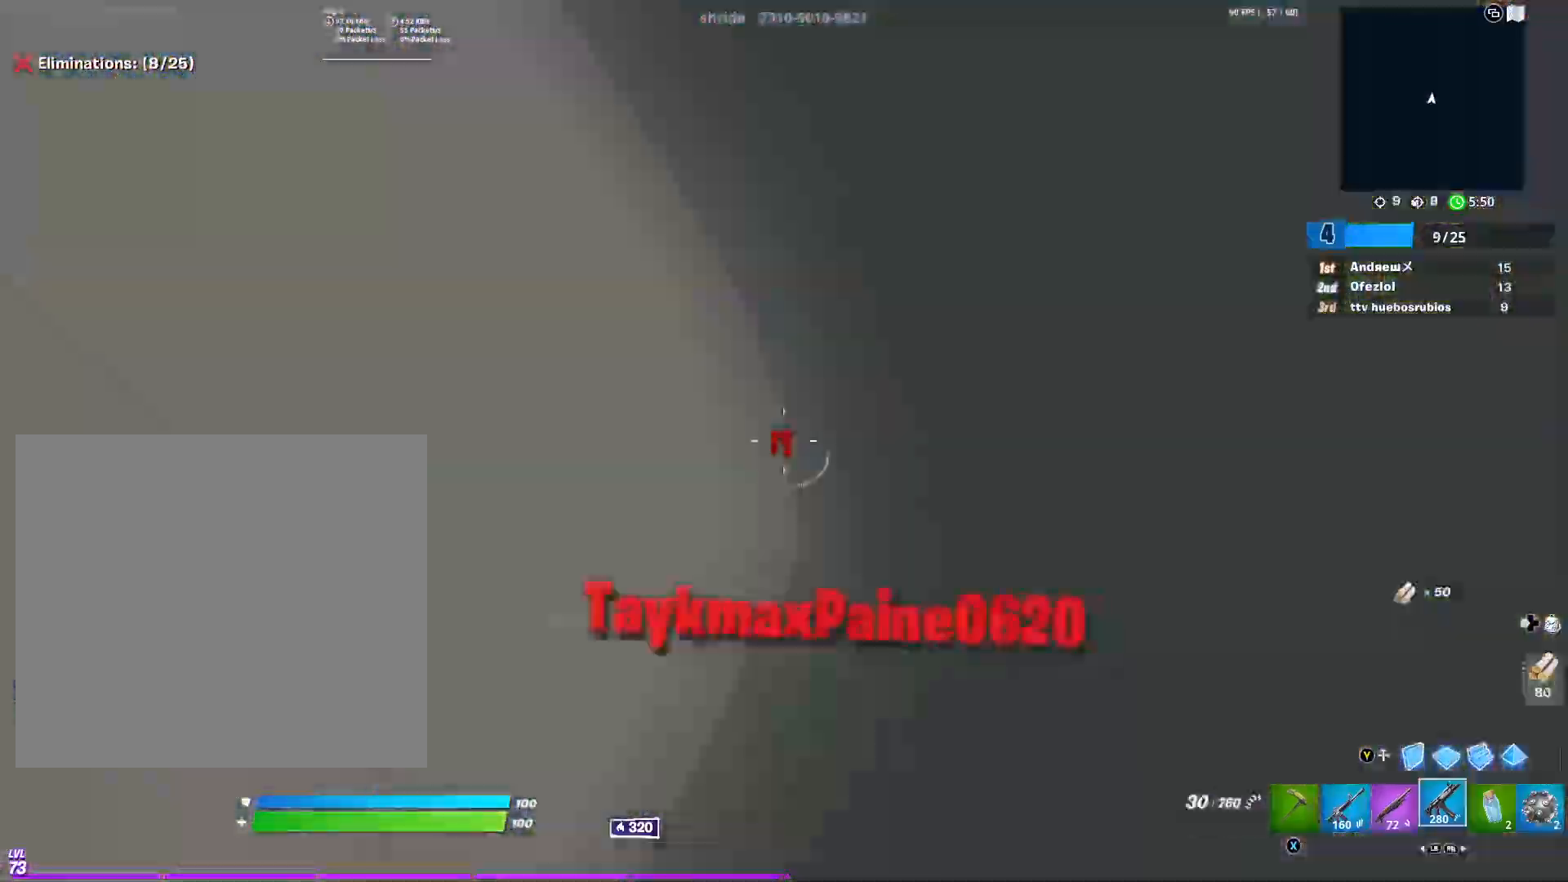
{"buttons": ["L1"], "left_stick": "up", "right_stick": "center", "events": [[83, "R2", "down"], [133, "R3", "up"], [150, "R1", "up"], [150, "R2", "up"], [167, "right_stick", "down-left"], [233, "right_stick", "center"], [250, "left_stick", "up"], [300, "right_stick", "up"], [334, "R1", "down"], [334, "Y", "down"], [400, "right_stick", "center"], [434, "L1", "down"], [450, "Y", "up"], [467, "R1", "up"]]}
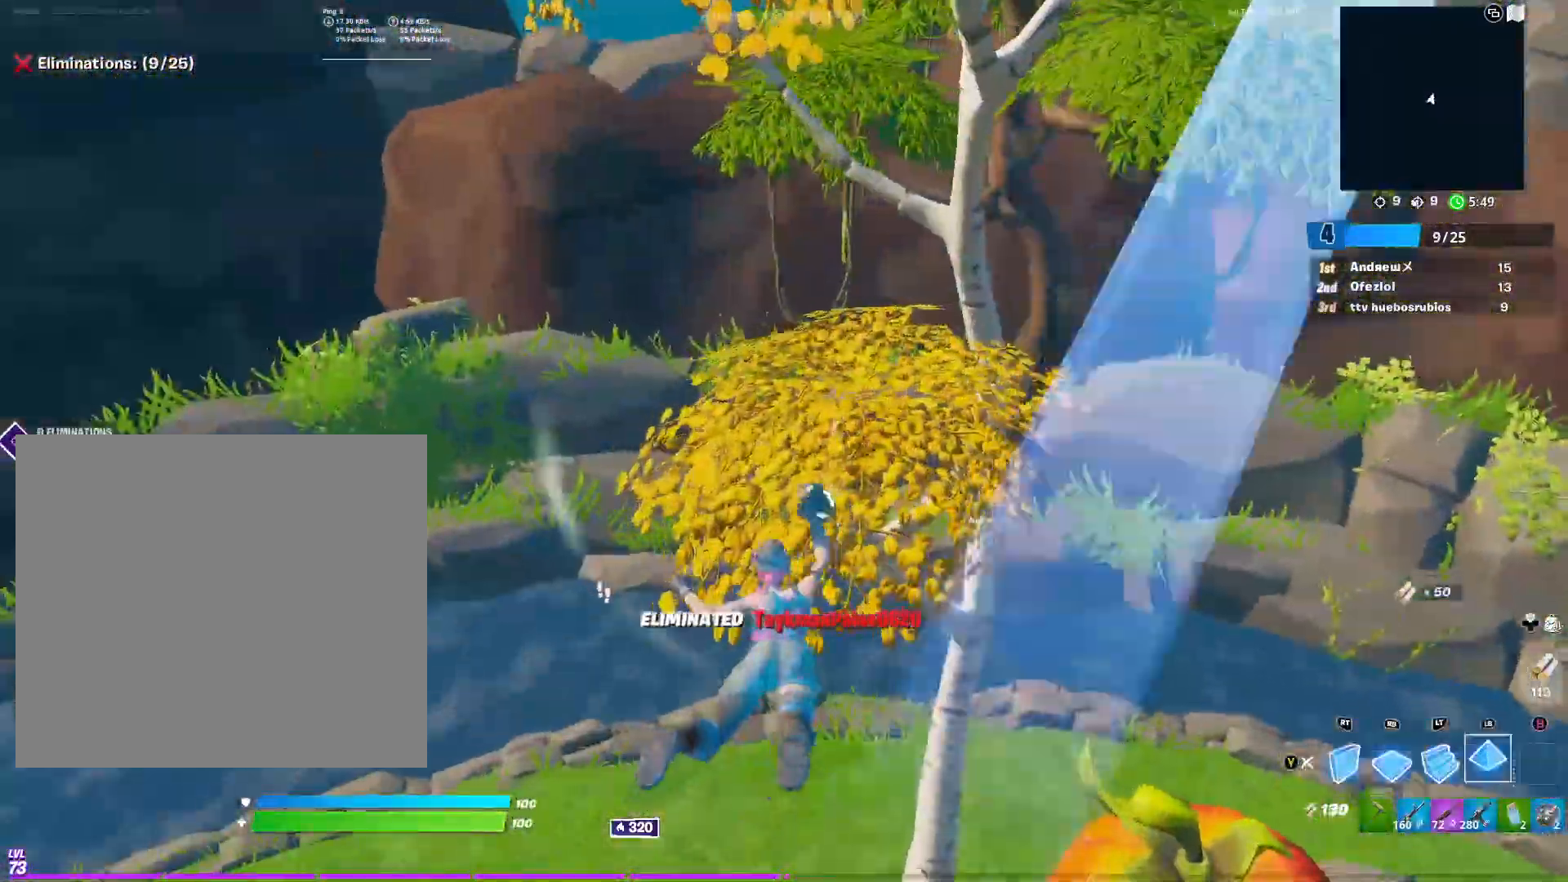
{"buttons": [], "left_stick": "up-right", "right_stick": "center", "events": [[67, "L1", "up"], [67, "right_stick", "right"], [117, "left_stick", "up-right"], [334, "right_stick", "center"]]}
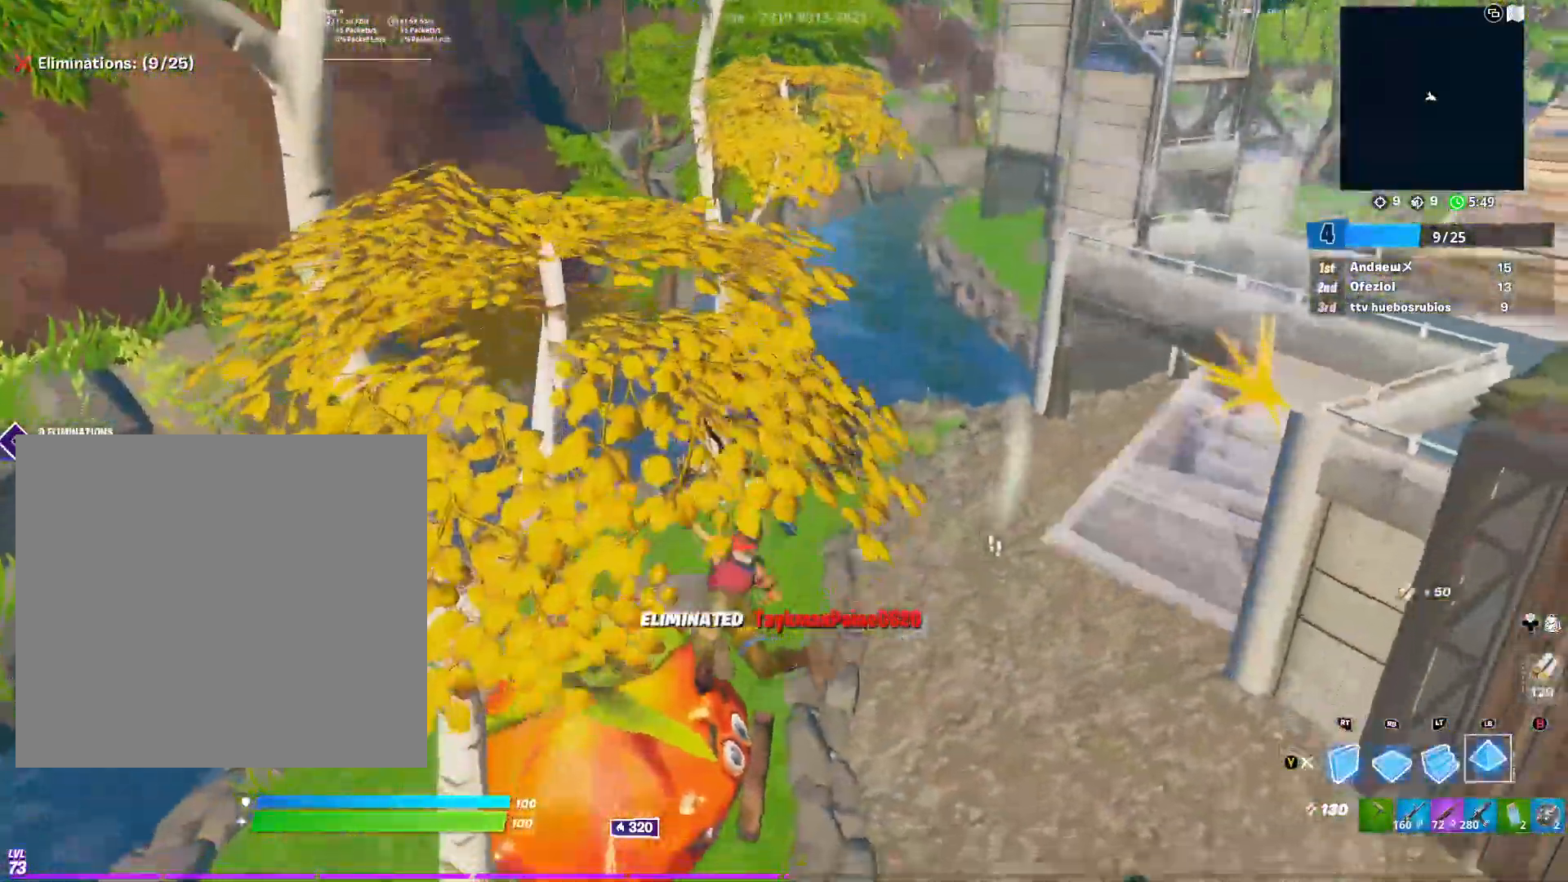
{"buttons": ["L1"], "left_stick": "up-right", "right_stick": "center", "events": [[33, "right_stick", "right"], [50, "L1", "down"], [133, "L1", "up"], [217, "X", "down"], [267, "right_stick", "center"], [317, "L1", "down"], [367, "X", "up"], [417, "L1", "up"], [500, "L1", "down"]]}
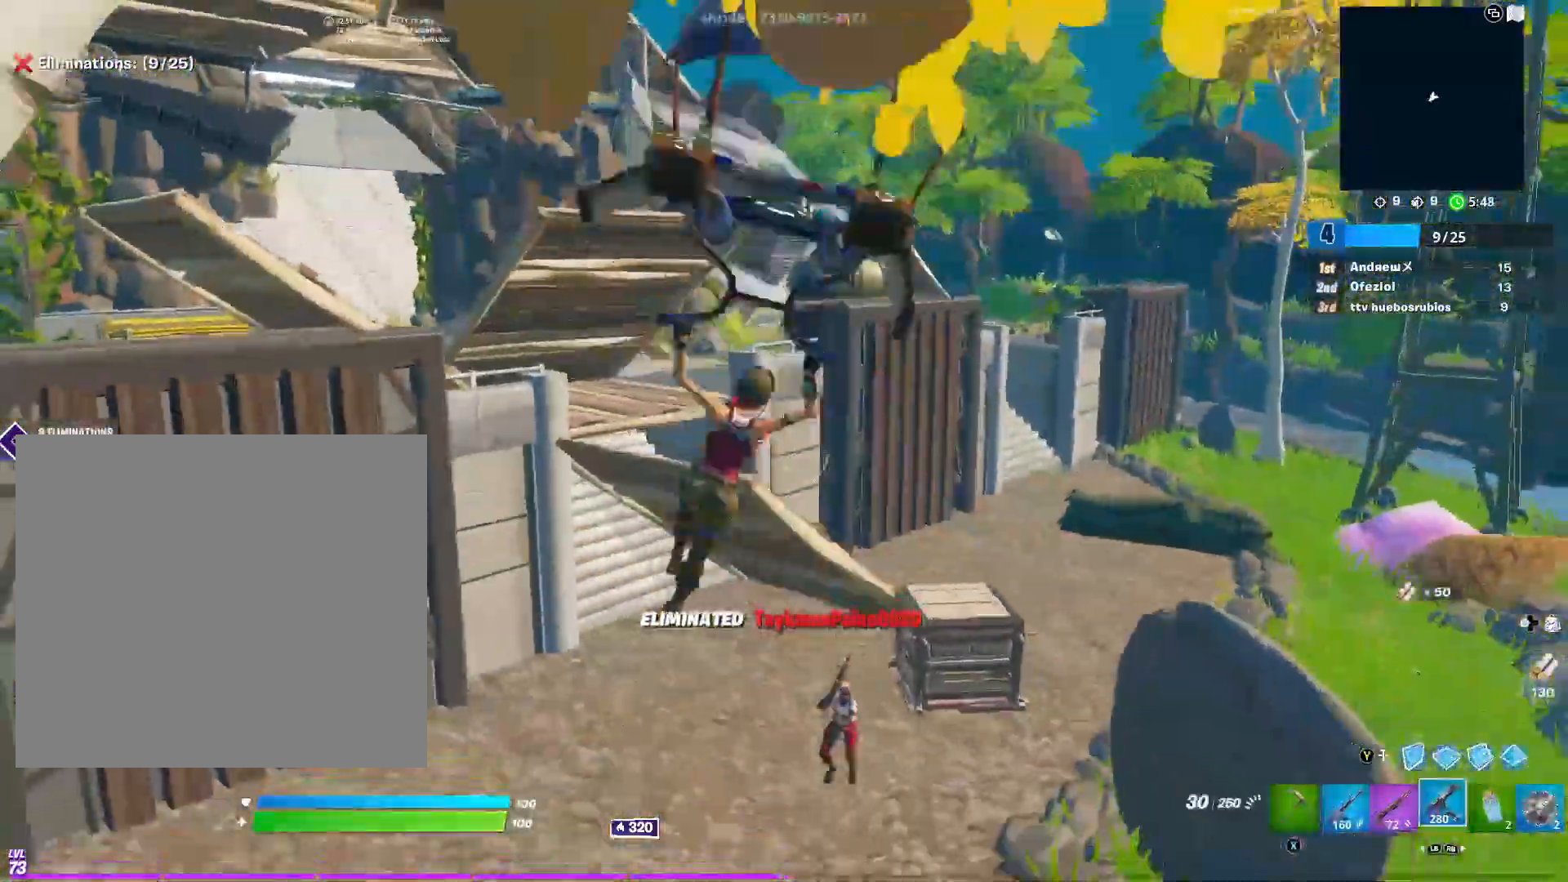
{"buttons": [], "left_stick": "up-right", "right_stick": "center", "events": [[117, "L1", "up"], [401, "right_stick", "left"], [484, "right_stick", "center"]]}
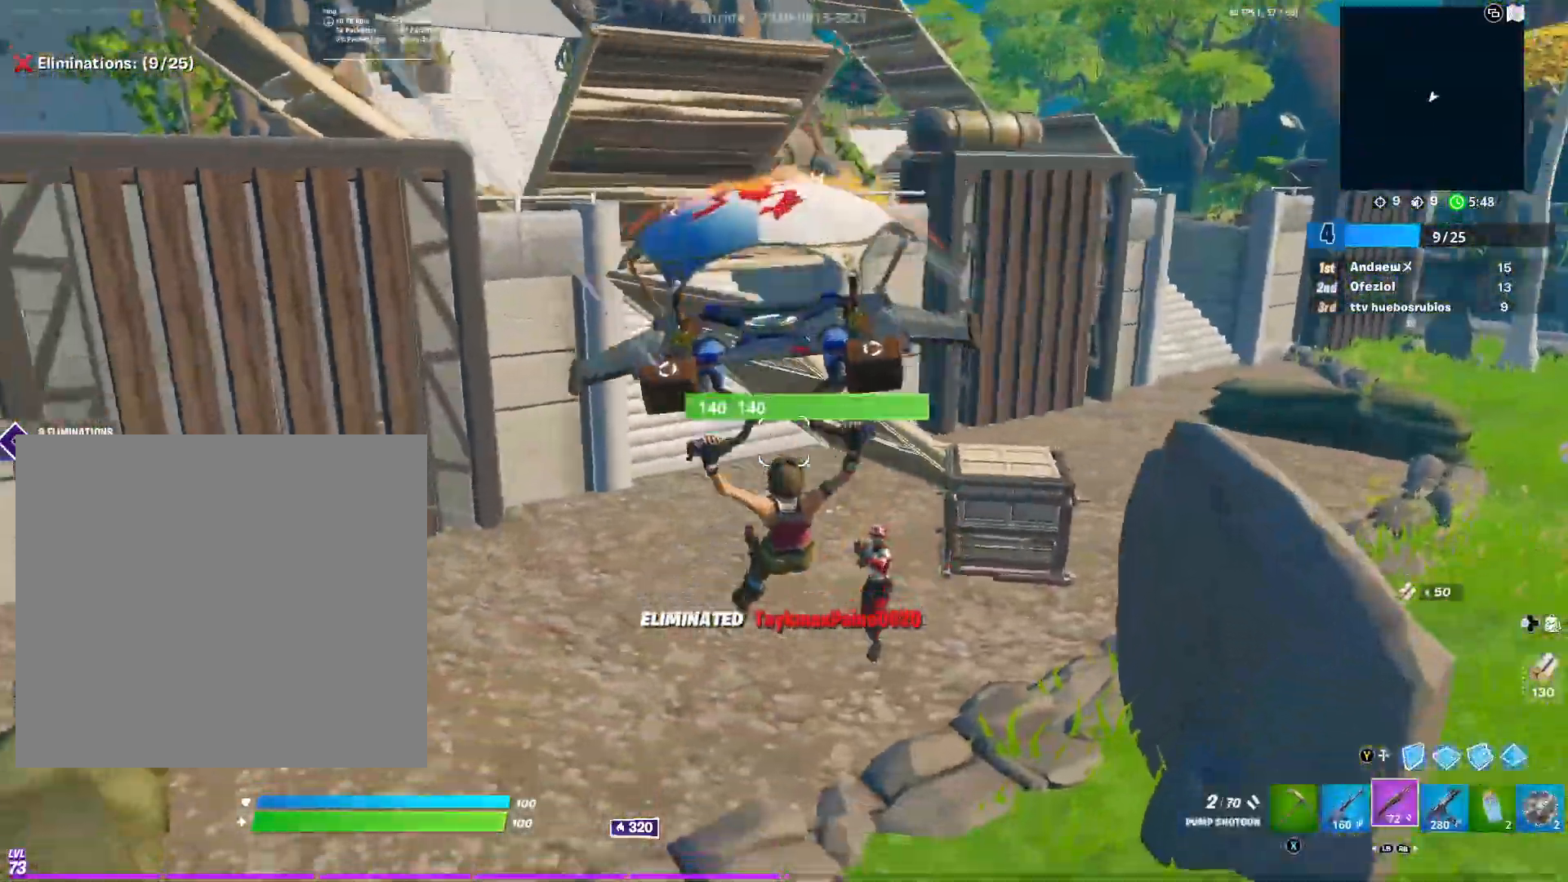
{"buttons": [], "left_stick": "down-right", "right_stick": "center", "events": [[83, "left_stick", "right"], [233, "left_stick", "down-right"], [334, "right_stick", "left"], [400, "right_stick", "center"]]}
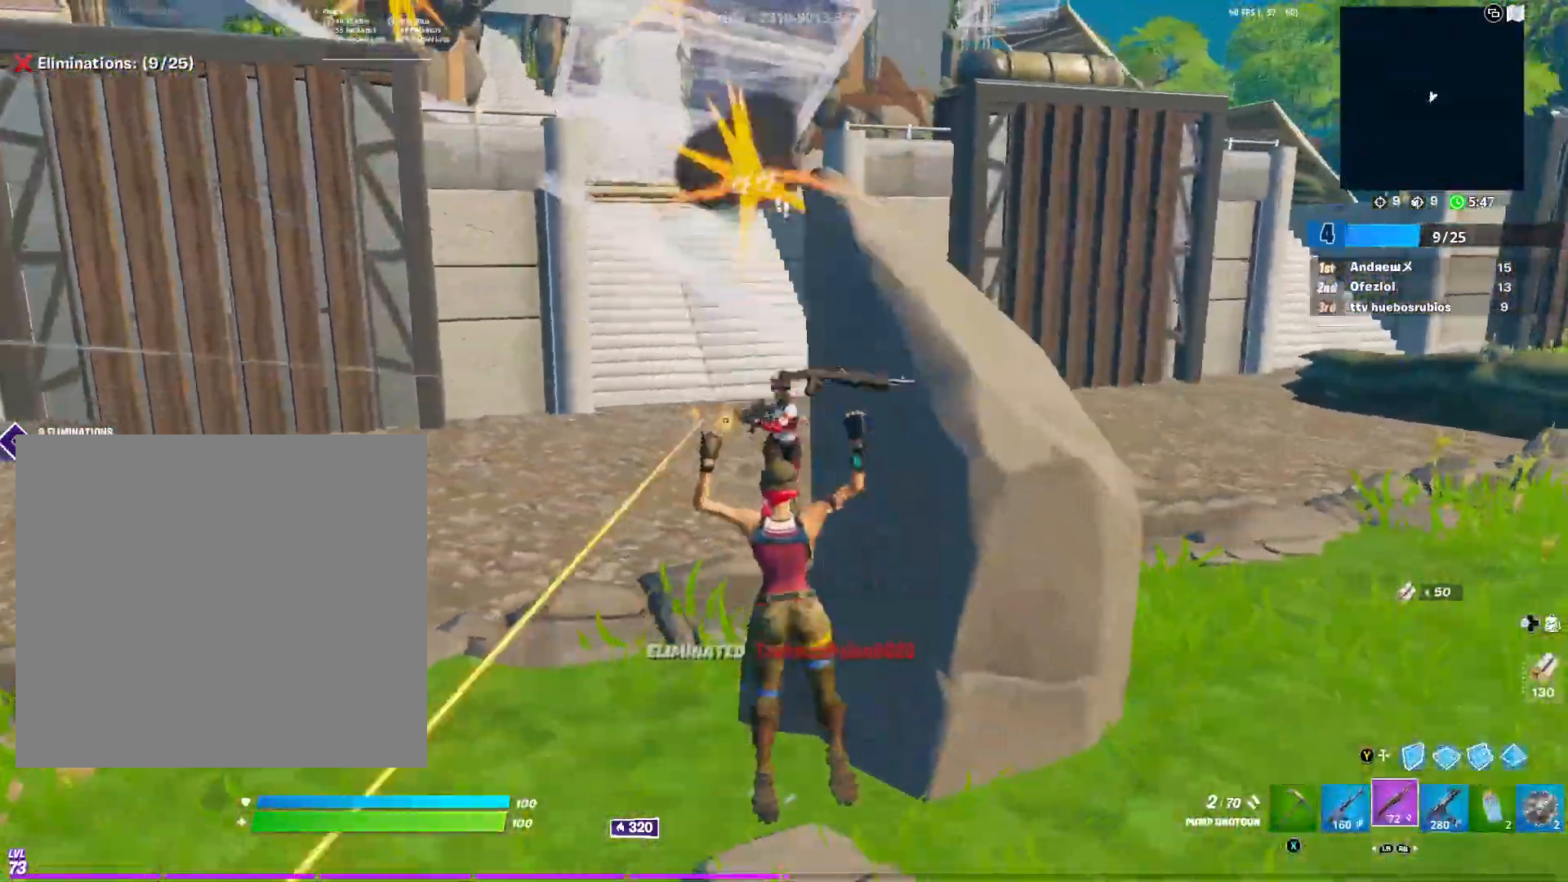
{"buttons": [], "left_stick": "right", "right_stick": "center", "events": [[134, "R3", "down"], [167, "left_stick", "right"], [251, "R3", "up"]]}
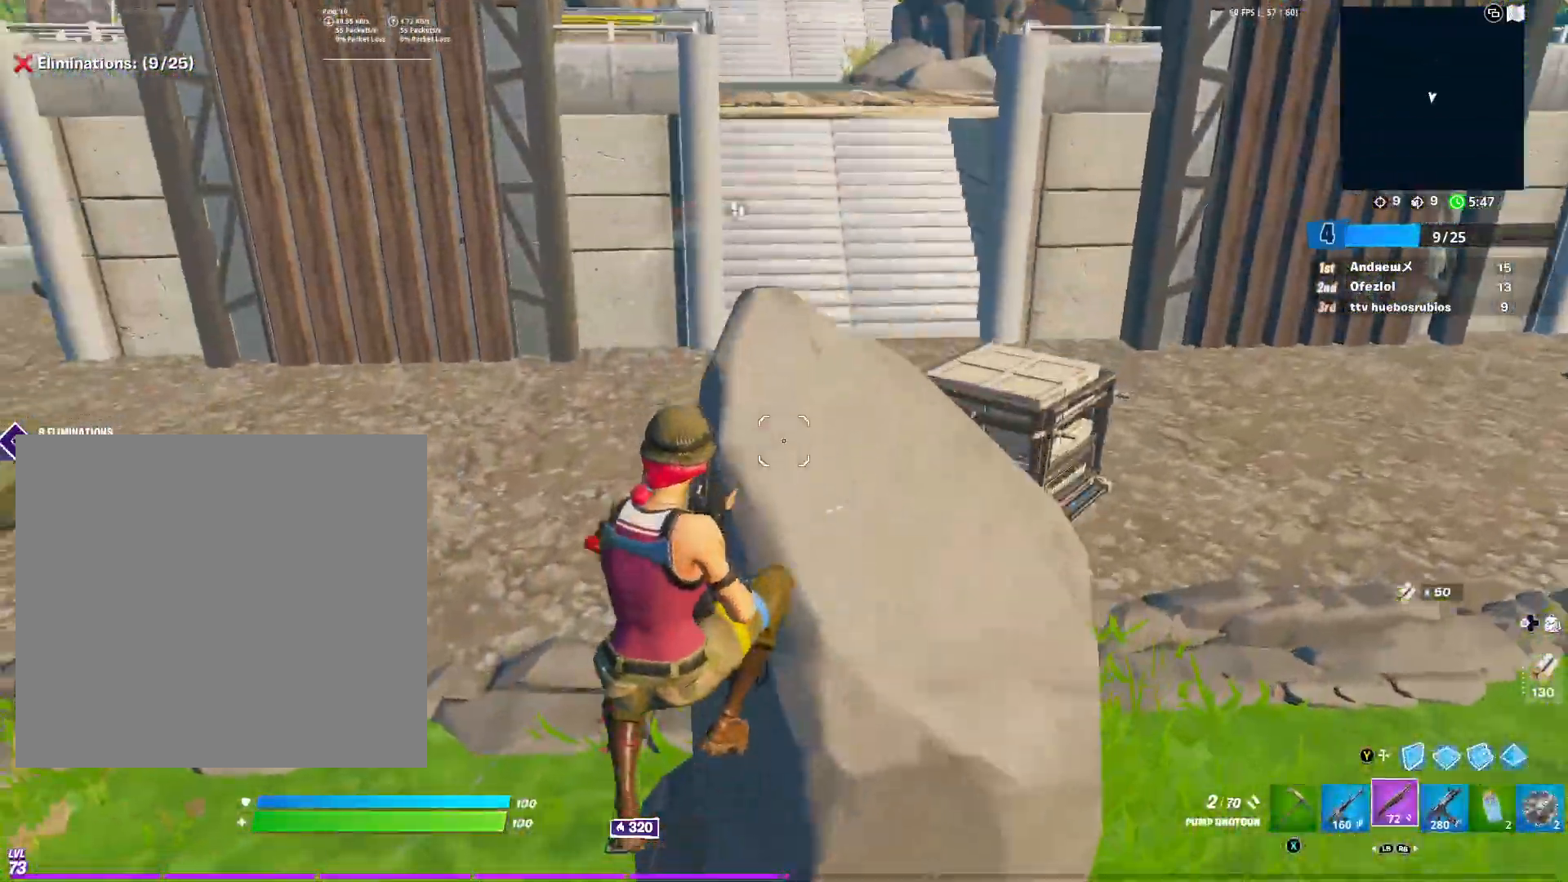
{"buttons": ["Y", "R2"], "left_stick": "right", "right_stick": "center", "events": [[200, "right_stick", "left"], [434, "R2", "down"], [450, "right_stick", "up"], [500, "Y", "down"], [500, "right_stick", "center"]]}
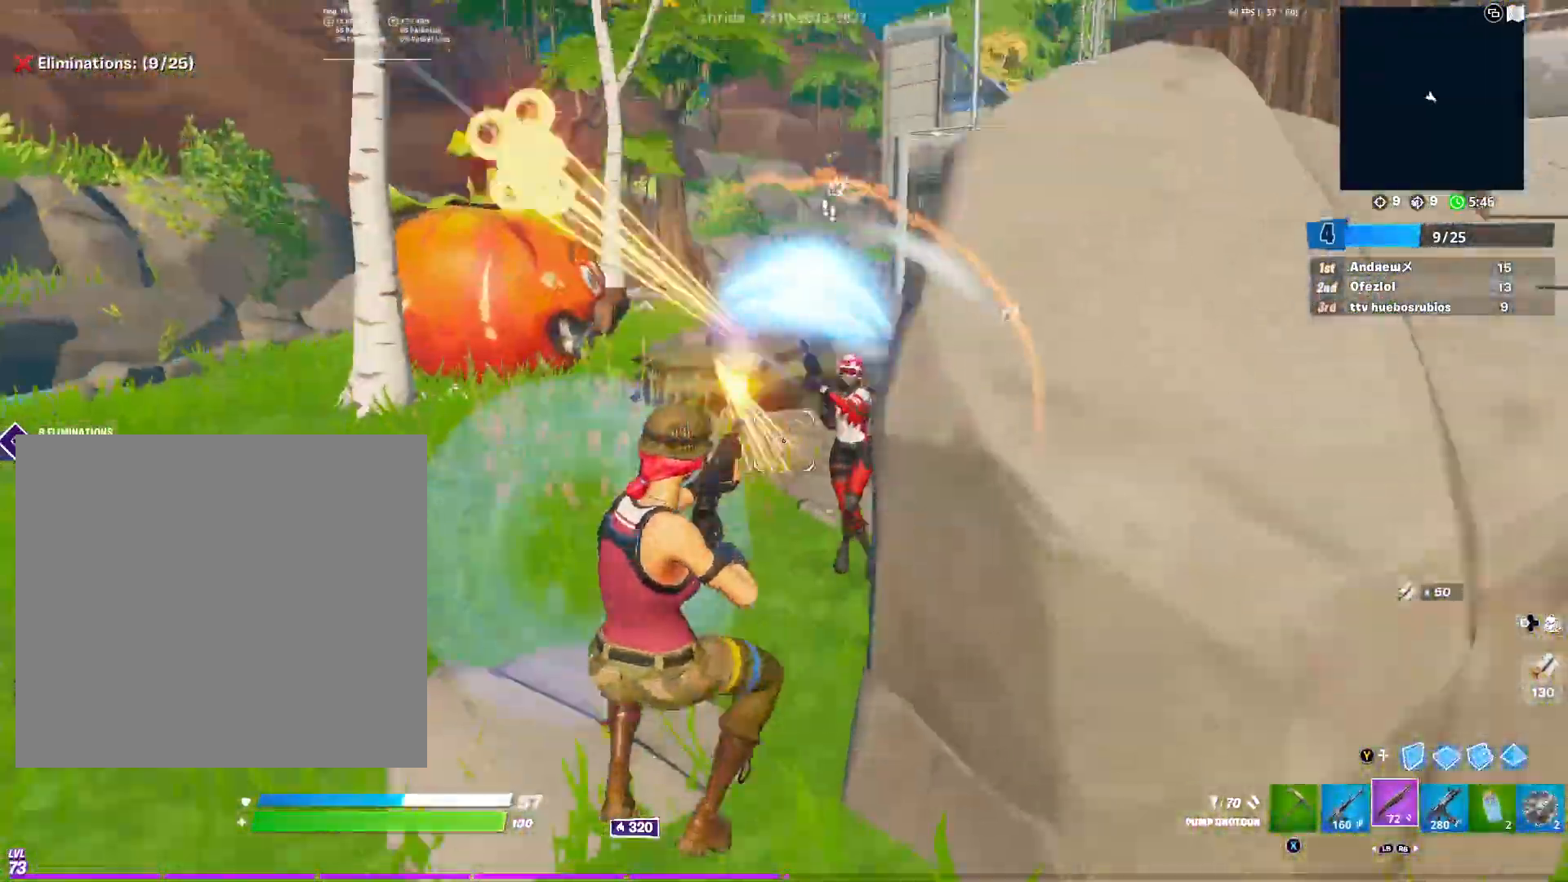
{"buttons": ["R2"], "left_stick": "left", "right_stick": "left", "events": [[117, "Y", "up"], [167, "left_stick", "down-right"], [317, "R3", "down"], [334, "left_stick", "down-left"], [417, "left_stick", "left"], [451, "R3", "up"], [468, "right_stick", "left"]]}
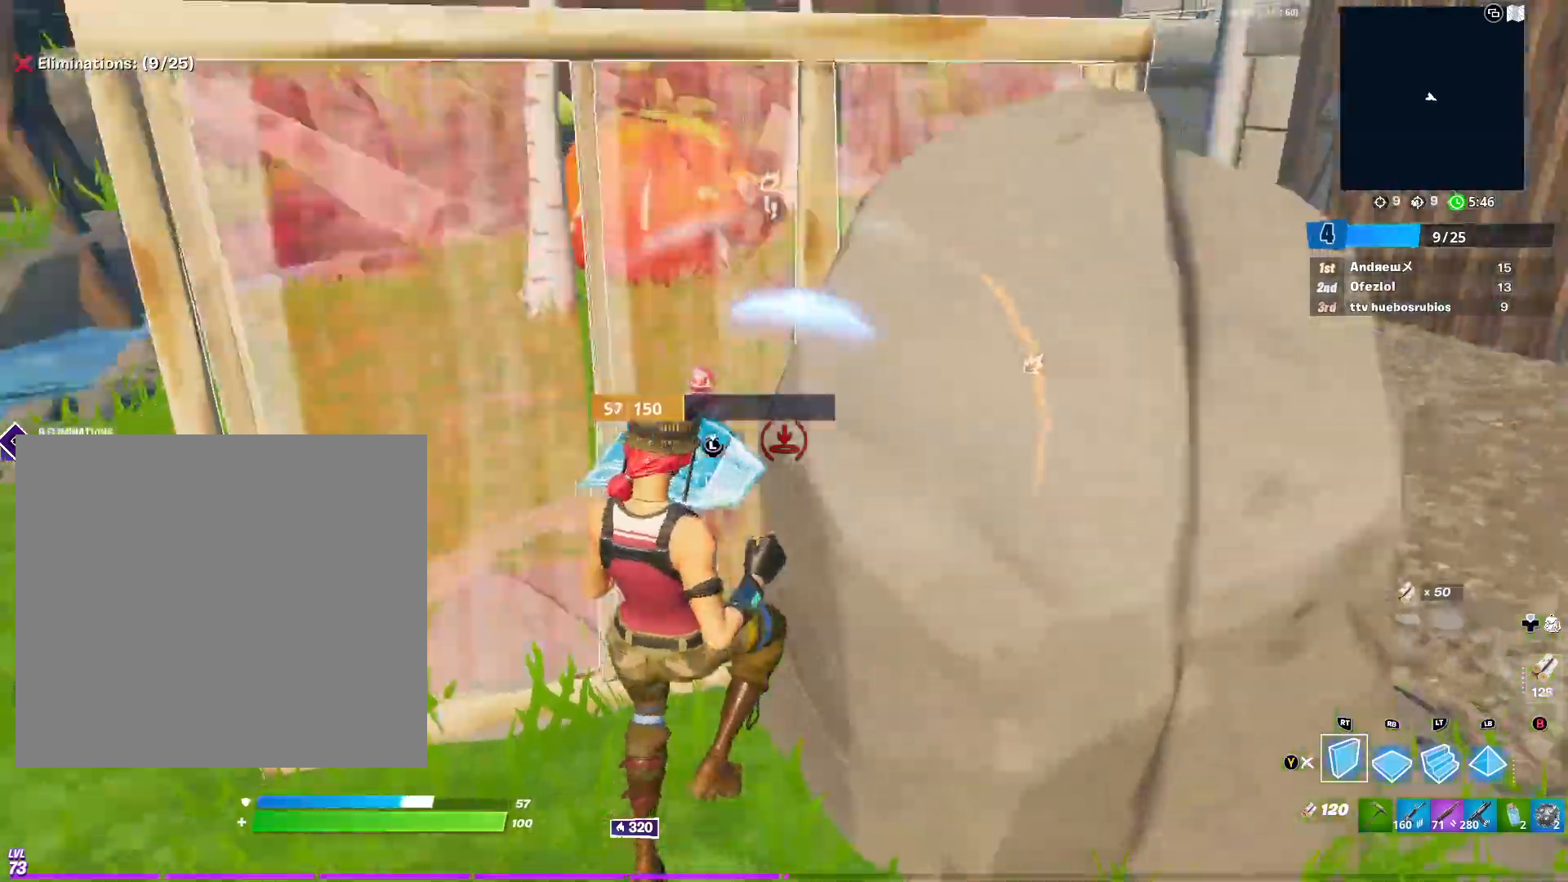
{"buttons": ["Y"], "left_stick": "up-left", "right_stick": "down", "events": [[50, "left_stick", "up-left"], [67, "right_stick", "center"], [100, "L2", "down"], [133, "right_stick", "up"], [167, "R2", "up"], [300, "right_stick", "down"], [334, "Y", "down"], [350, "L2", "up"]]}